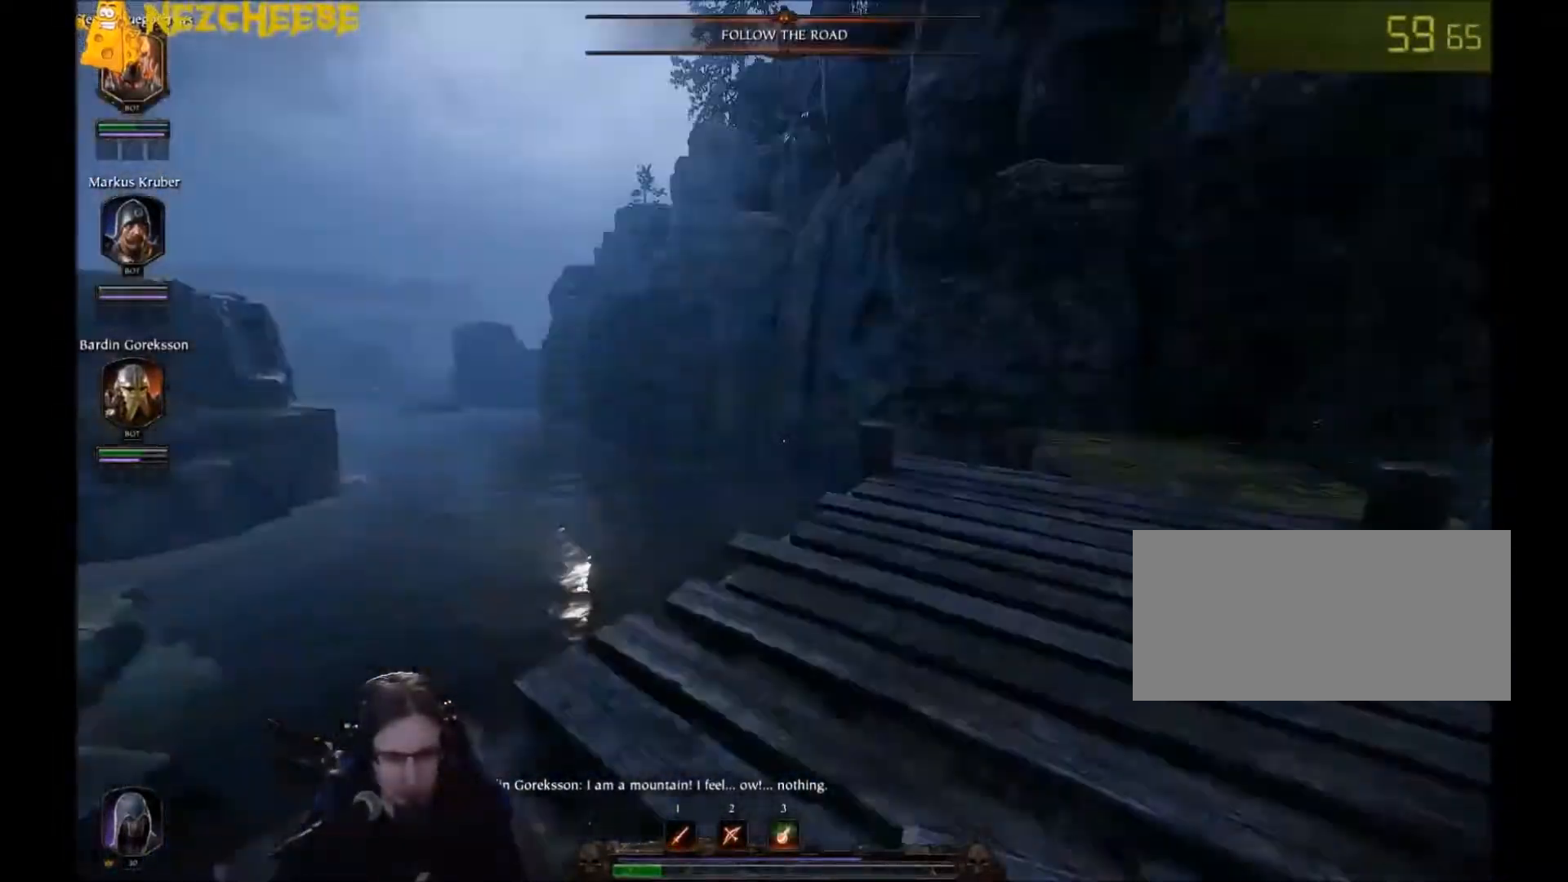
Gameplay with keyboard and mouse; each line is a JSON object with the keys and mouse buttons held at the frame after it. "events" lists presses ("down") and releases ("up") of "1", "2", "3", "4", "5", "a", "alt", "backslash", "c", "ctrl", "d", "e", "f", "g", "q", "r", "s", "shift", "space", "t", "tab", "v", "w", "x", "y", "mouse_left" and "mouse_right" between this image and that frame as [ms after this image, input, new state], when the widget could be followed in between. "mouse_left", "mouse_right" = the "left", "right" buttons of the "mouse" list. No other keys are recorded. Mouse movement is not recorded. Not read: mouse_wheel.
{"keys": ["a"], "mouse": [], "events": [[34, "a", "down"], [100, "mouse_left", "up"], [234, "w", "up"]]}
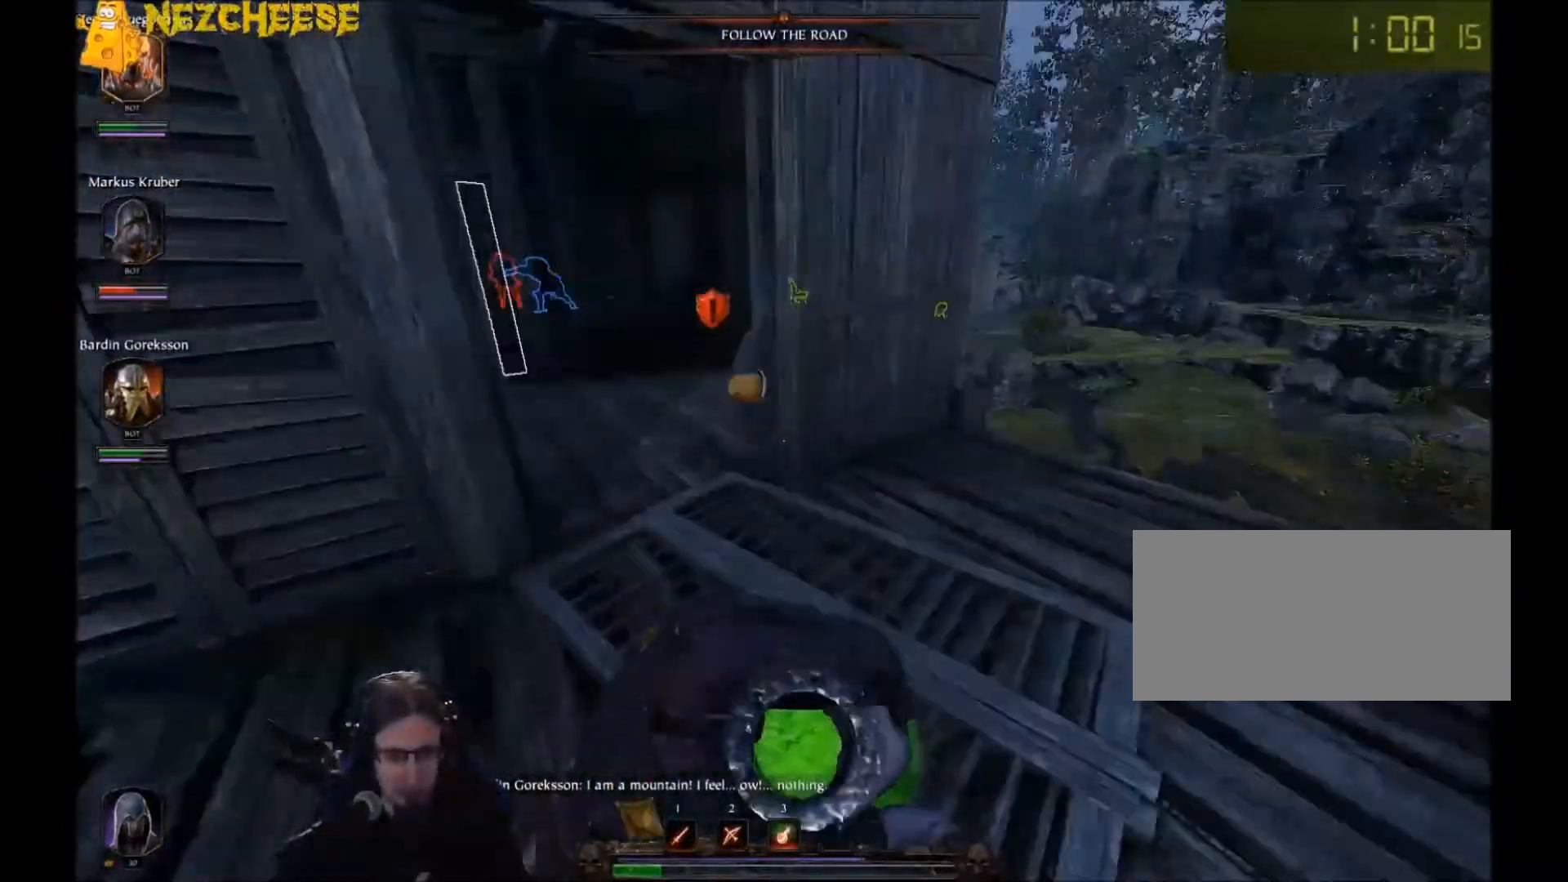
{"keys": ["a", "w"], "mouse": [], "events": [[434, "w", "down"]]}
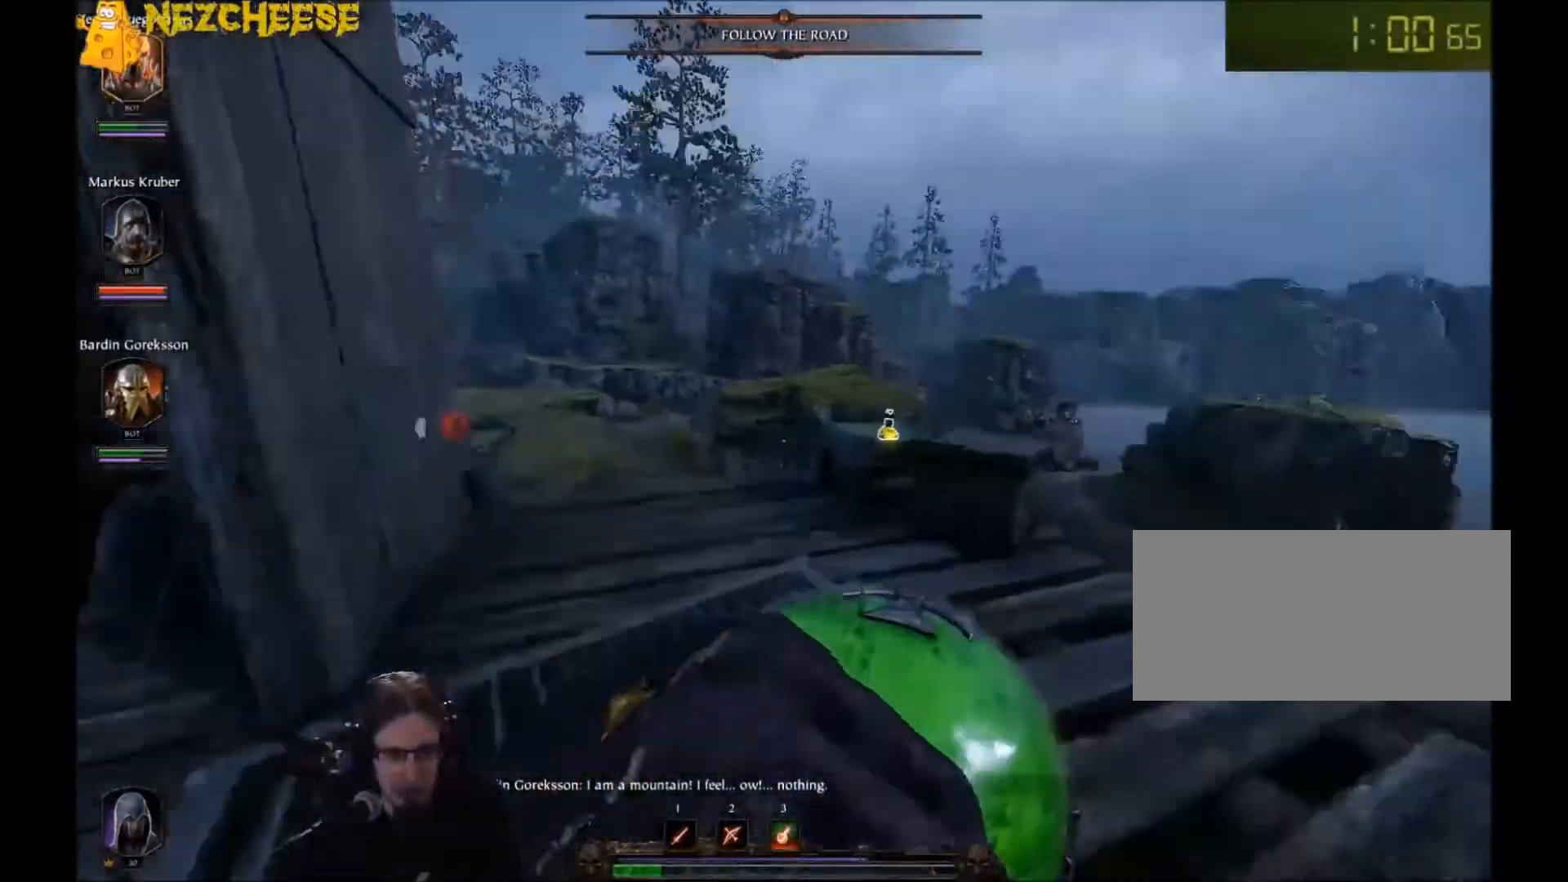
{"keys": ["e", "w"], "mouse": [], "events": [[34, "a", "up"], [367, "e", "down"]]}
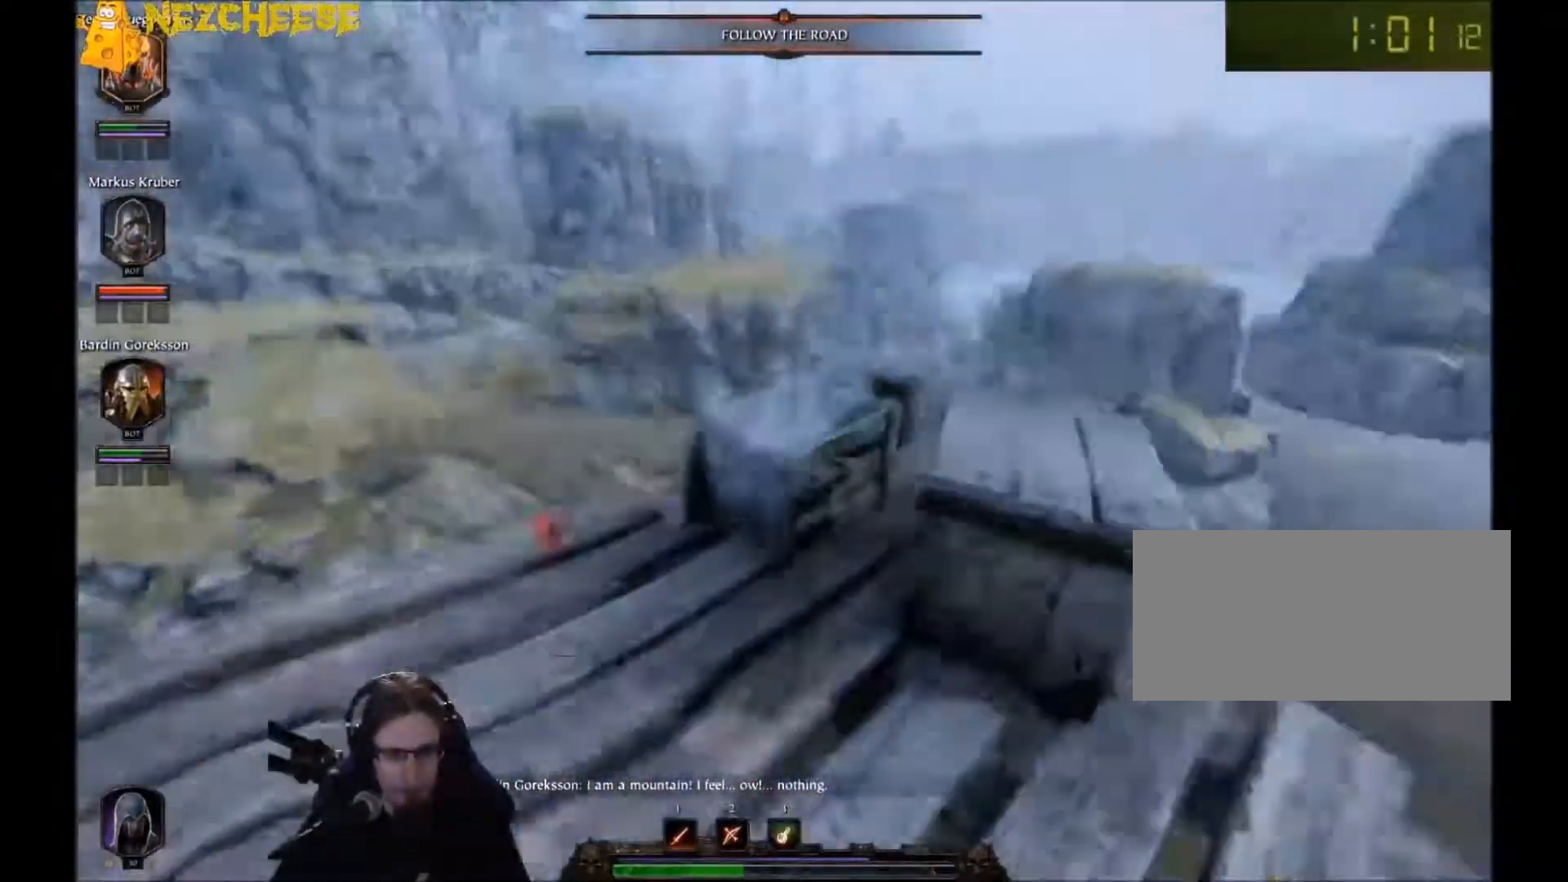
{"keys": ["a", "w"], "mouse": [], "events": [[34, "a", "down"], [34, "e", "up"]]}
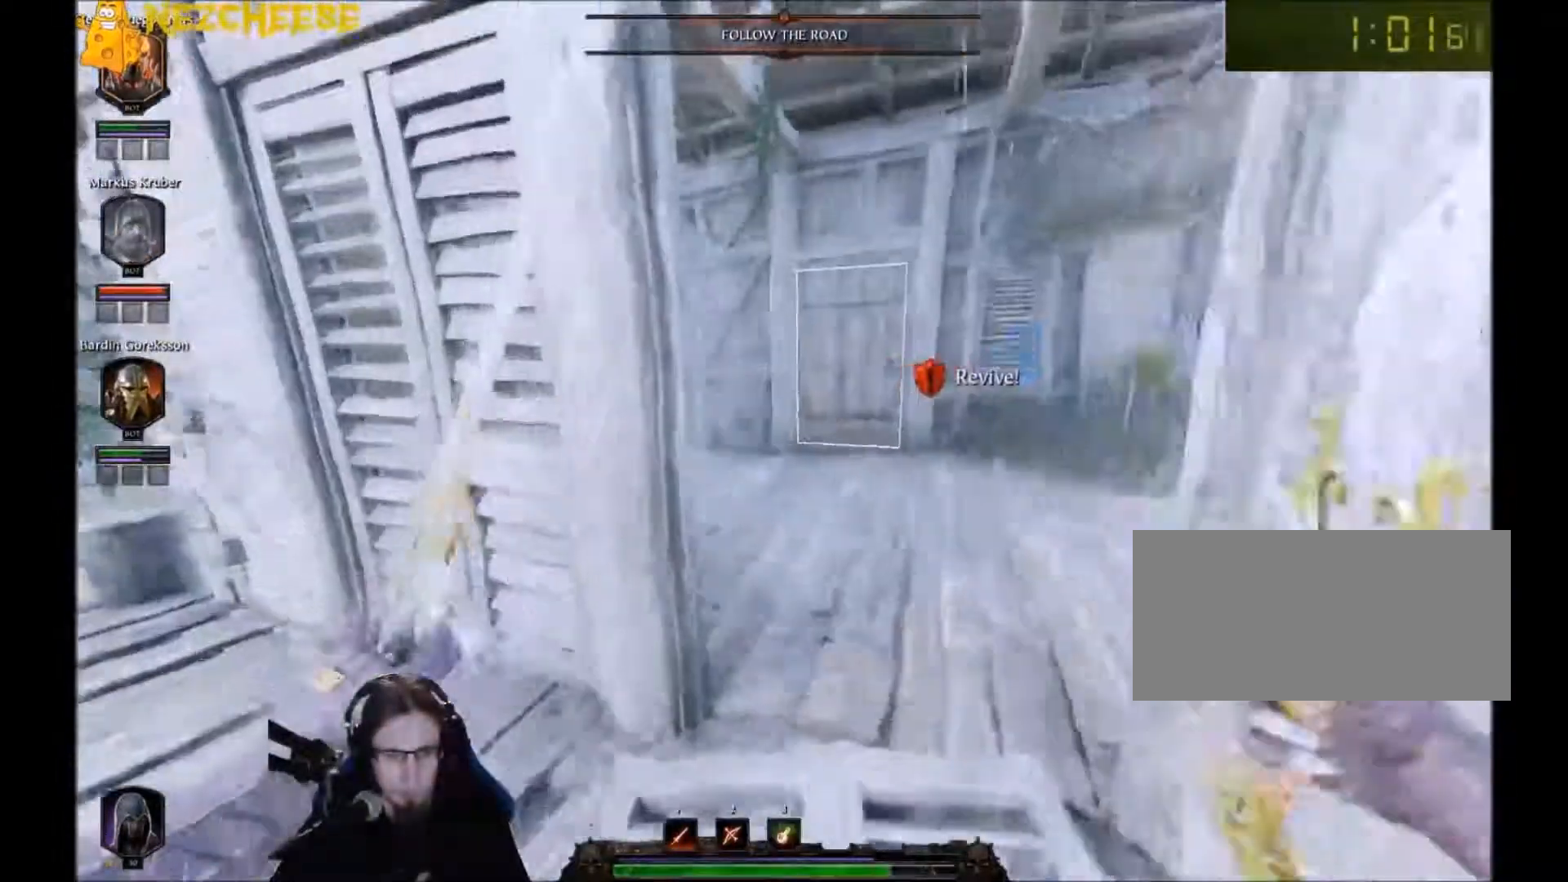
{"keys": ["w"], "mouse": [], "events": [[33, "a", "up"], [434, "q", "down"], [500, "q", "up"]]}
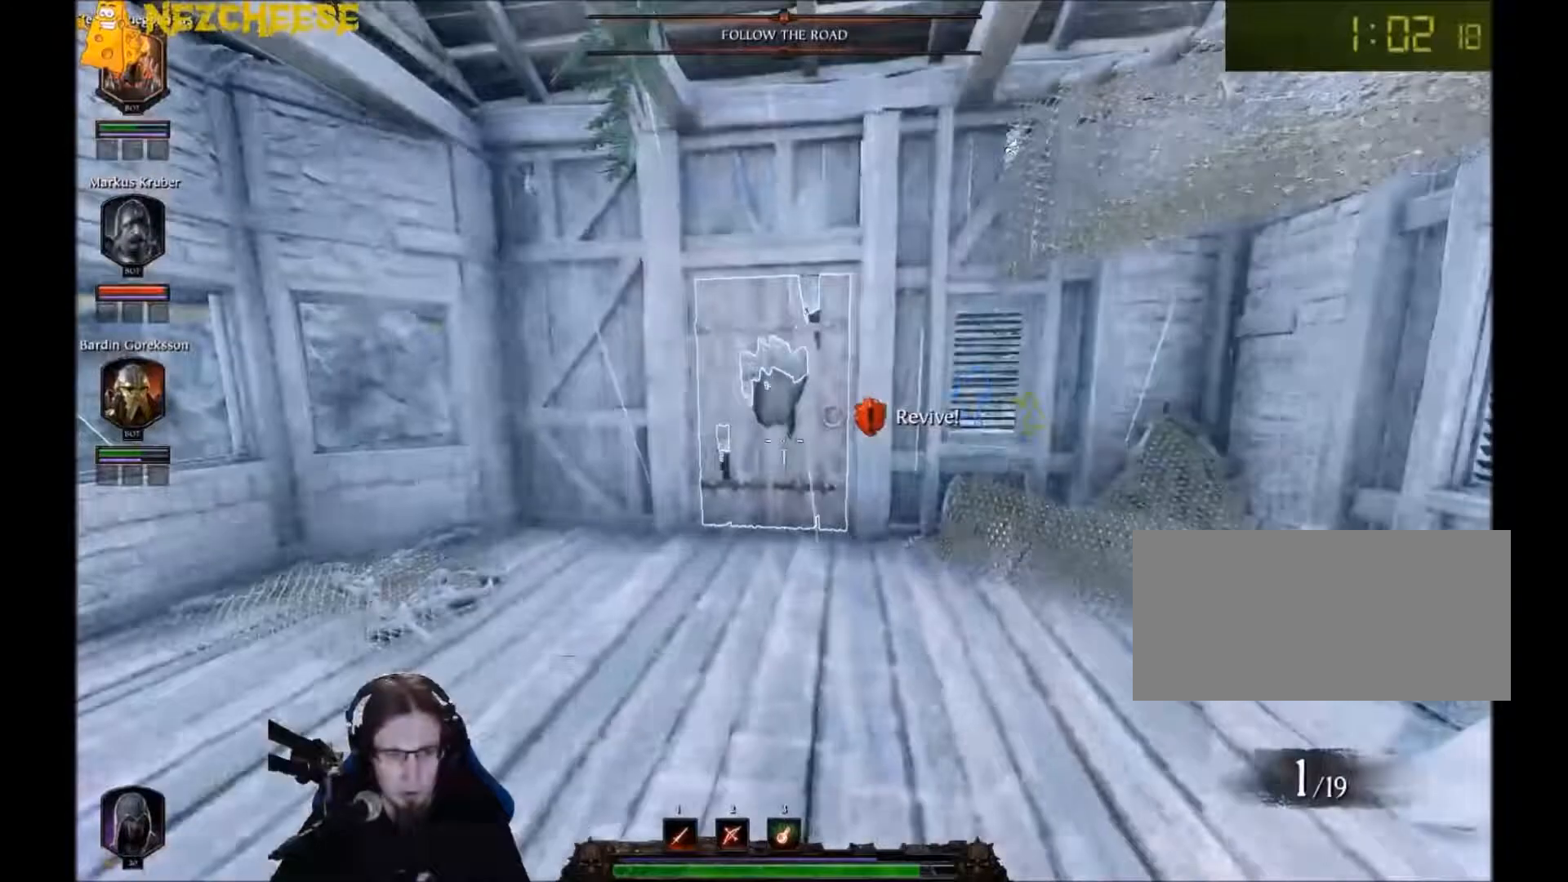
{"keys": ["w"], "mouse": [], "events": [[101, "q", "down"], [167, "q", "up"], [434, "mouse_left", "down"], [501, "mouse_left", "up"]]}
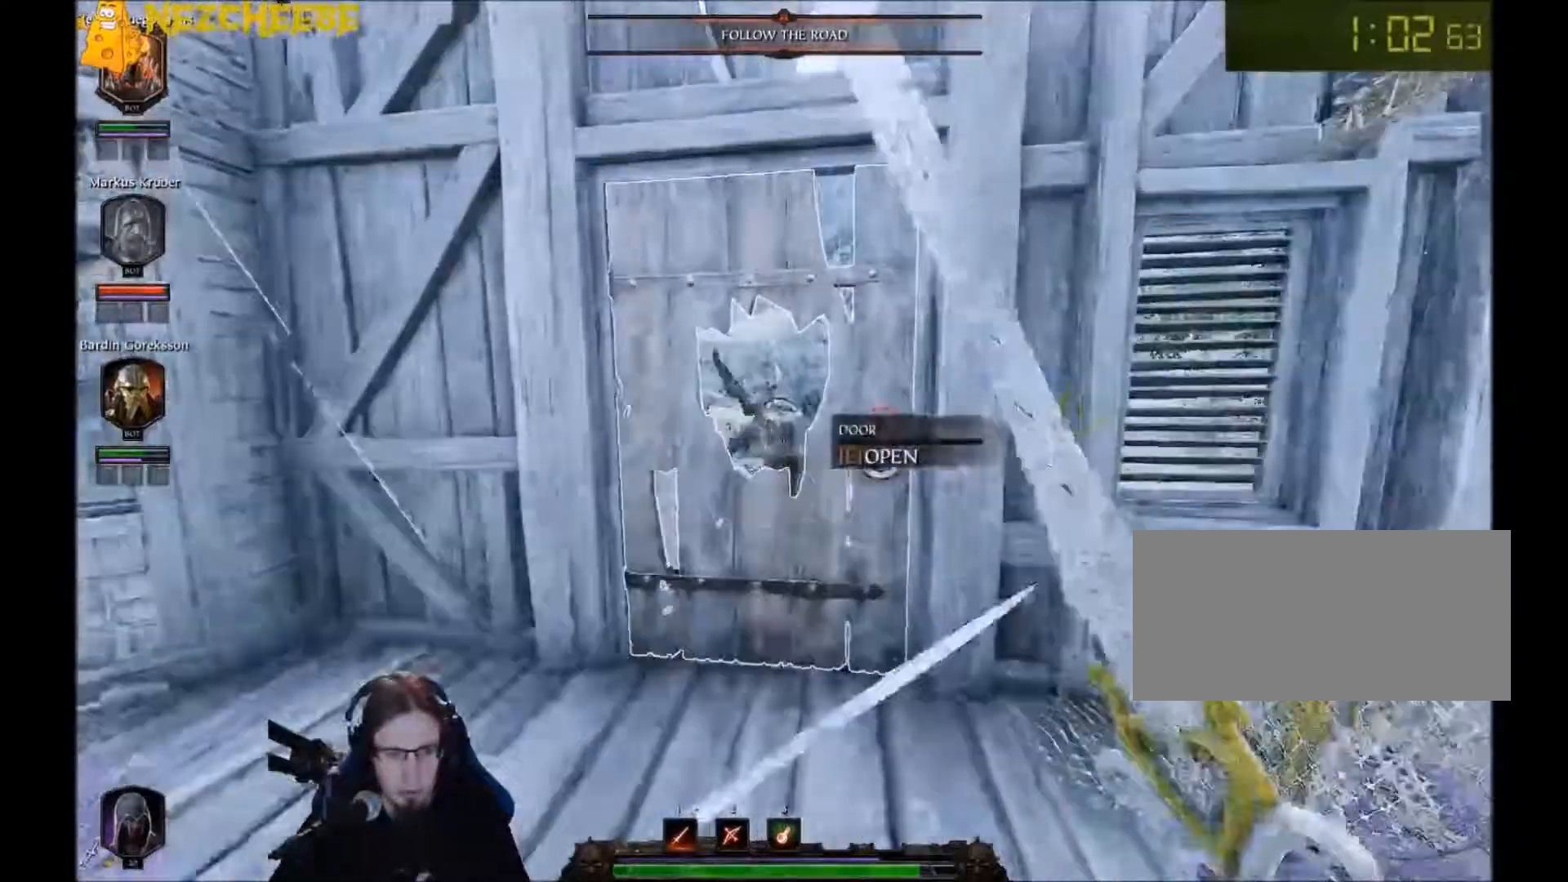
{"keys": ["d", "s"], "mouse": [], "events": [[67, "mouse_left", "down"], [133, "mouse_left", "up"], [167, "mouse_left", "down"], [267, "mouse_left", "up"], [300, "a", "down"], [300, "mouse_left", "down"], [334, "w", "up"], [367, "mouse_left", "up"], [434, "mouse_left", "down"], [467, "d", "down"], [467, "mouse_left", "up"], [467, "s", "down"], [500, "a", "up"]]}
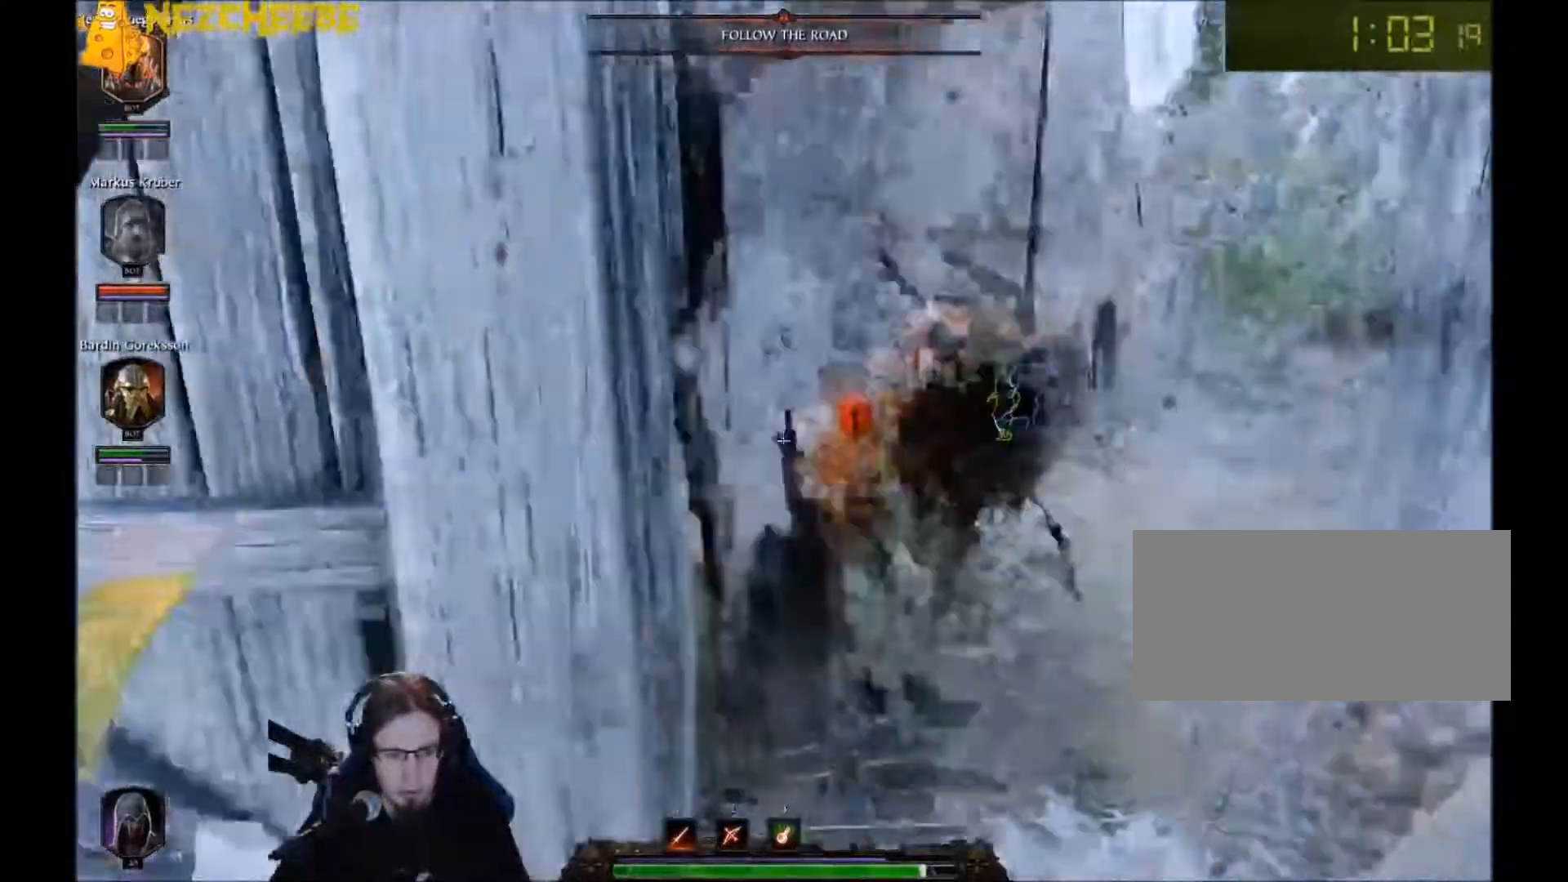
{"keys": ["a", "w"], "mouse": [], "events": [[34, "mouse_left", "down"], [100, "mouse_left", "up"], [167, "mouse_left", "down"], [234, "mouse_left", "up"], [267, "s", "up"], [301, "mouse_left", "down"], [334, "mouse_left", "up"], [367, "a", "down"], [367, "w", "down"], [401, "d", "up"], [401, "mouse_left", "down"], [501, "mouse_left", "up"]]}
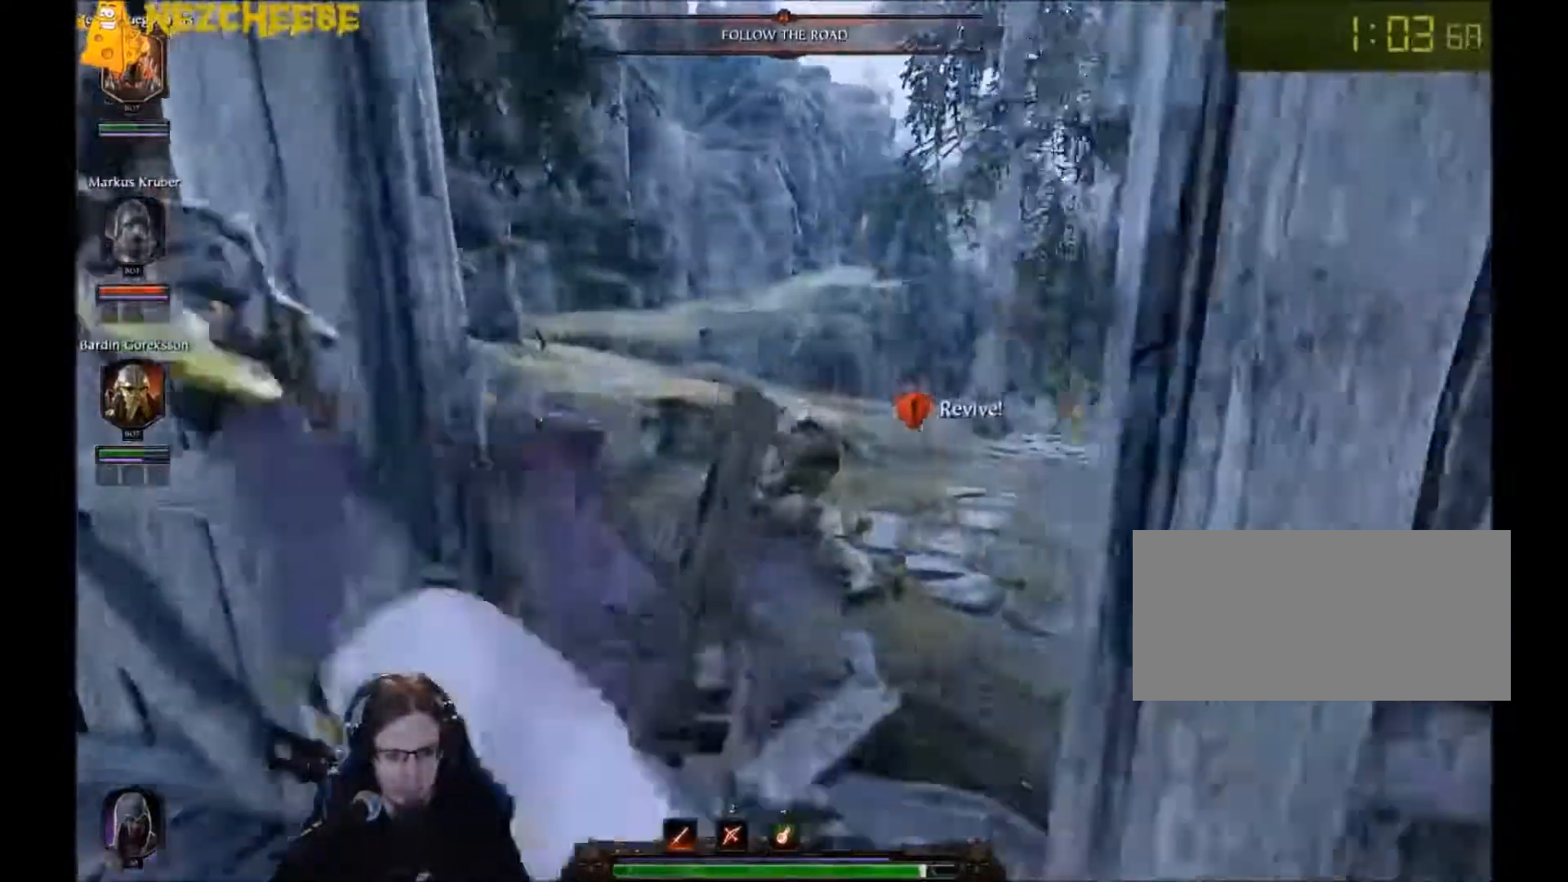
{"keys": ["a", "w"], "mouse": [], "events": [[33, "mouse_left", "down"], [100, "mouse_left", "up"], [133, "a", "up"], [167, "mouse_left", "down"], [200, "mouse_left", "up"], [267, "mouse_left", "down"], [300, "mouse_left", "up"], [400, "mouse_right", "down"], [467, "mouse_right", "up"], [500, "a", "down"]]}
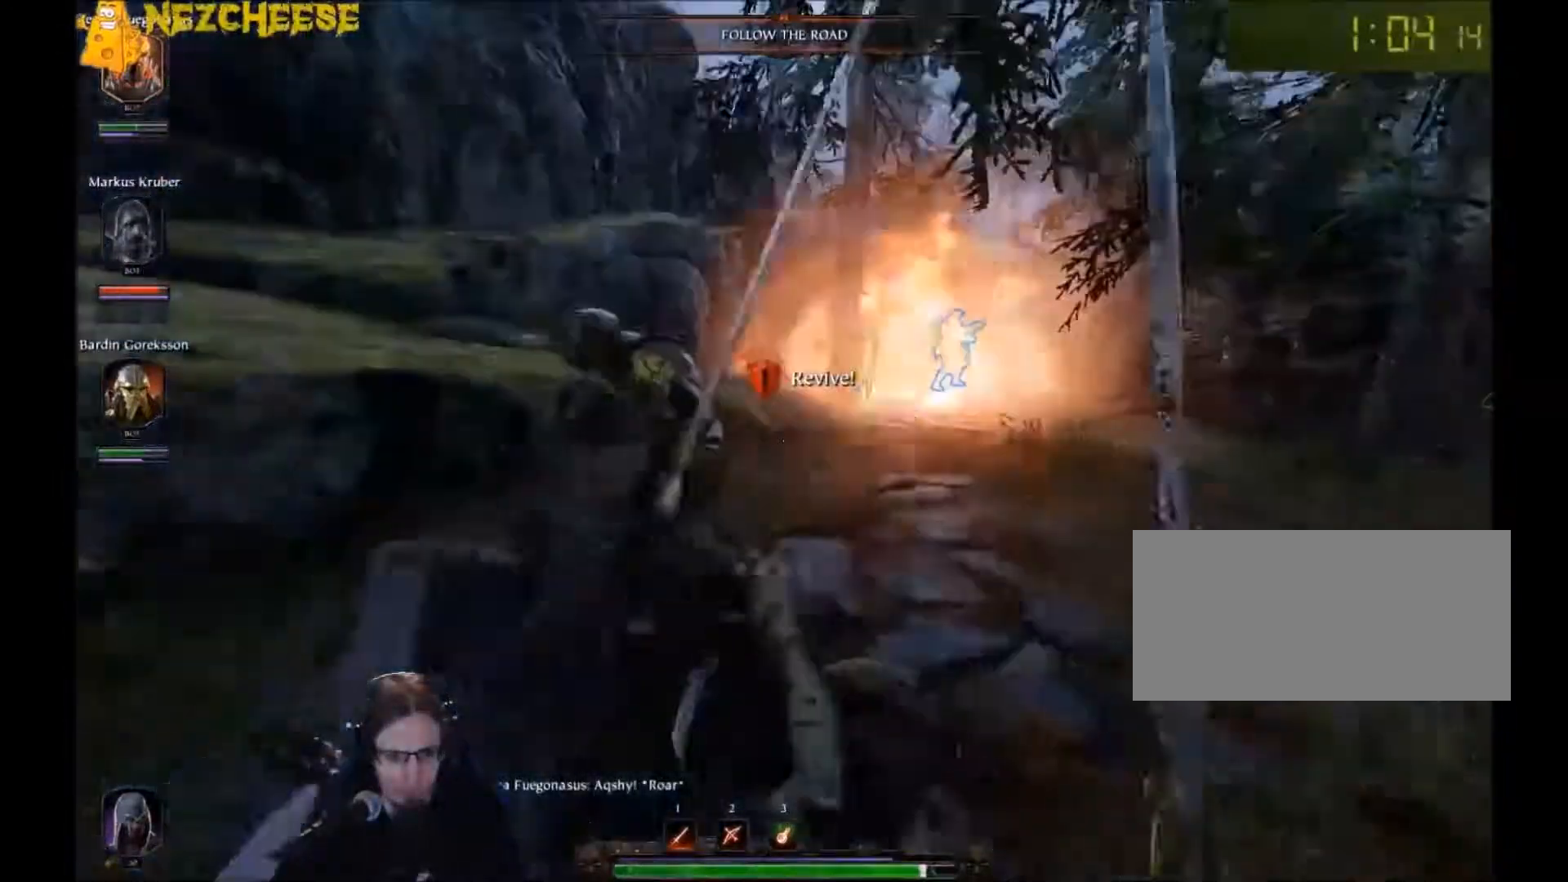
{"keys": ["d"], "mouse": [], "events": [[34, "mouse_left", "down"], [101, "a", "up"], [101, "mouse_left", "up"], [134, "d", "down"], [167, "mouse_left", "down"], [234, "mouse_left", "up"], [301, "w", "up"], [334, "mouse_left", "down"], [367, "mouse_left", "up"], [434, "mouse_left", "down"], [501, "mouse_left", "up"]]}
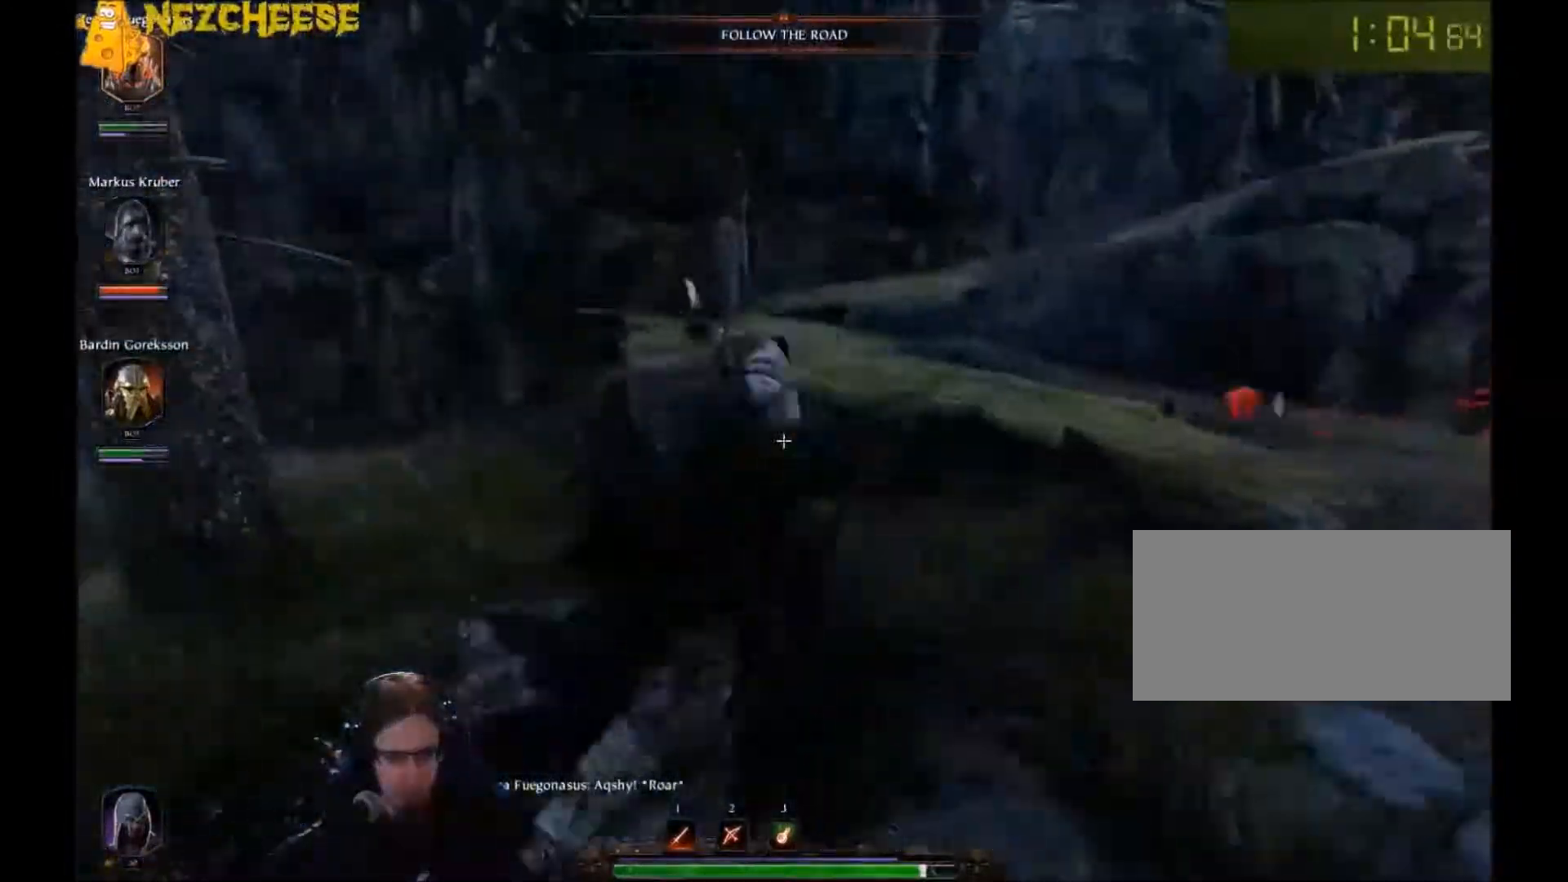
{"keys": ["w"], "mouse": ["right"], "events": [[67, "mouse_left", "down"], [100, "mouse_left", "up"], [200, "mouse_left", "down"], [233, "mouse_left", "up"], [233, "w", "down"], [334, "mouse_left", "down"], [400, "d", "up"], [434, "mouse_right", "down"], [467, "mouse_left", "up"]]}
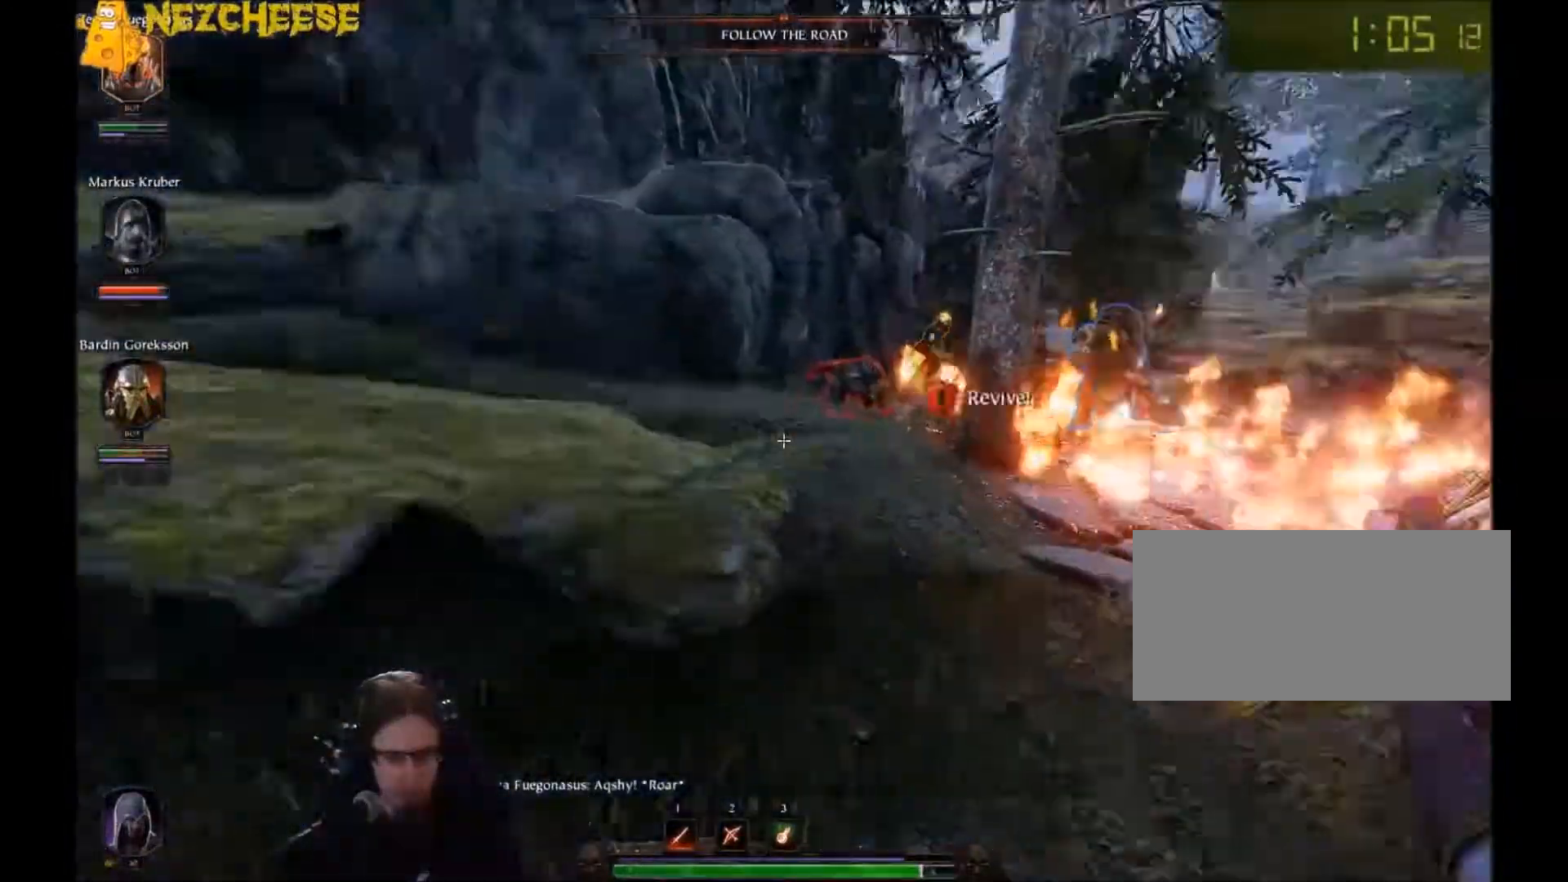
{"keys": ["a", "w"], "mouse": [], "events": [[167, "mouse_left", "down"], [267, "mouse_left", "up"], [334, "mouse_right", "up"], [401, "a", "down"]]}
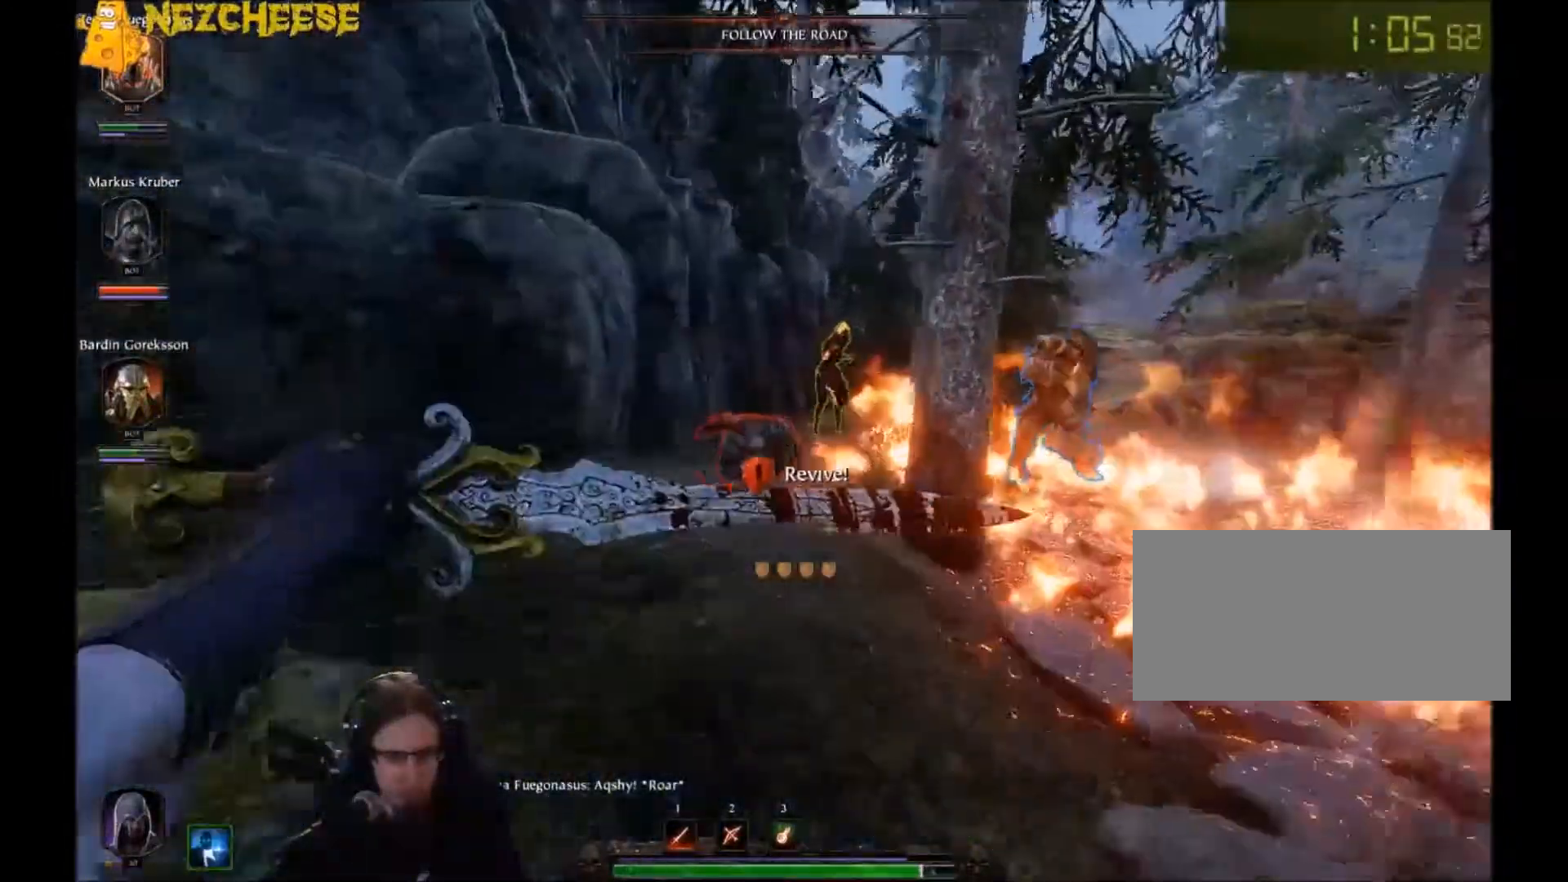
{"keys": ["w"], "mouse": ["right"], "events": [[67, "a", "up"], [400, "mouse_right", "down"]]}
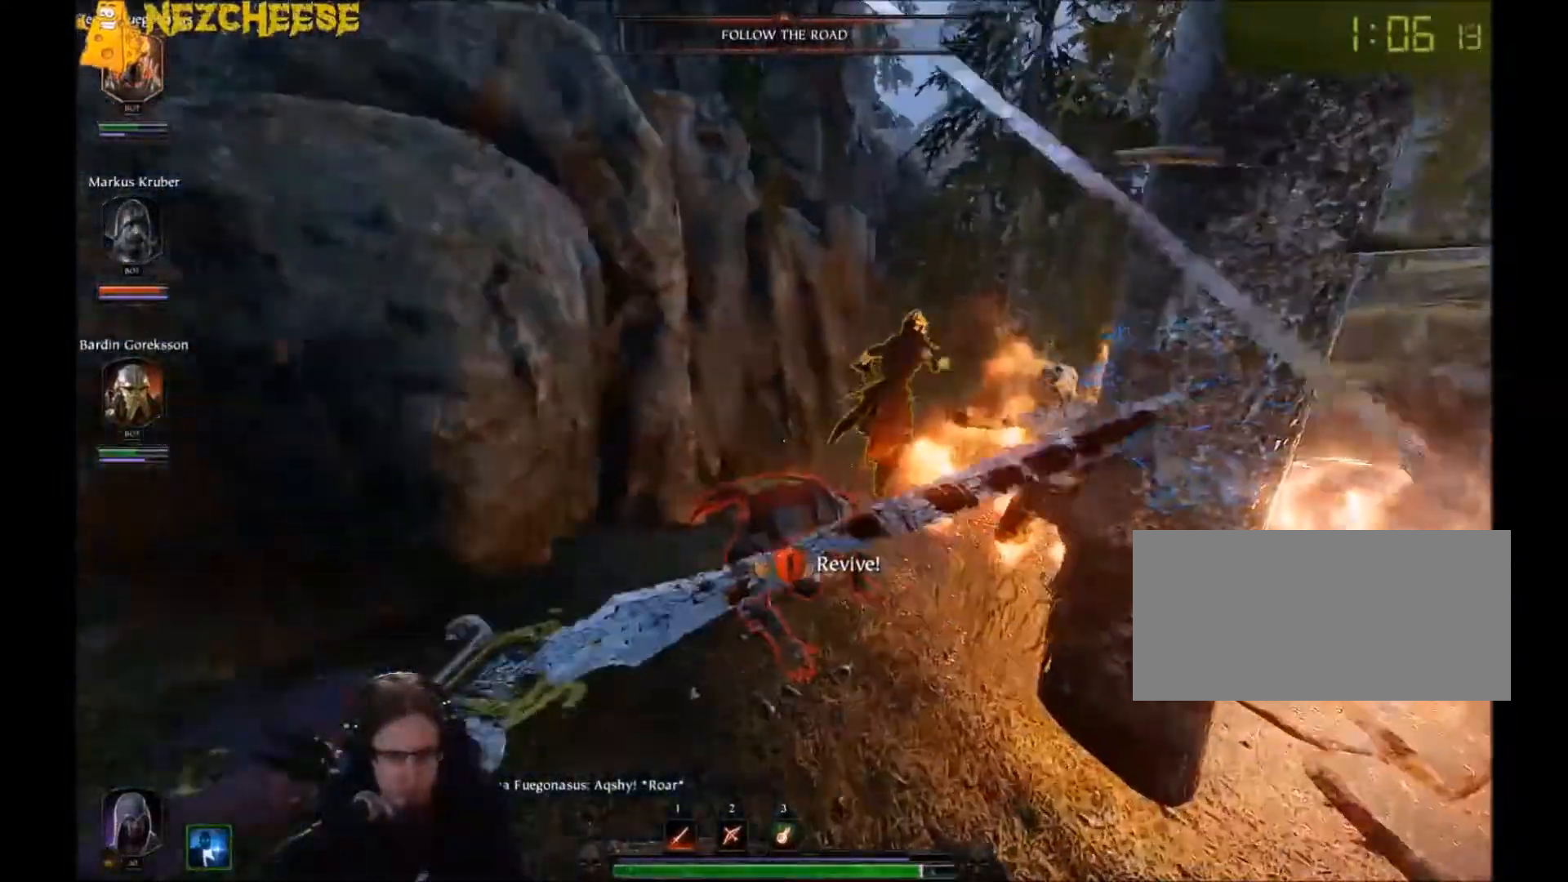
{"keys": ["e"], "mouse": ["right"], "events": [[134, "e", "down"], [167, "w", "up"]]}
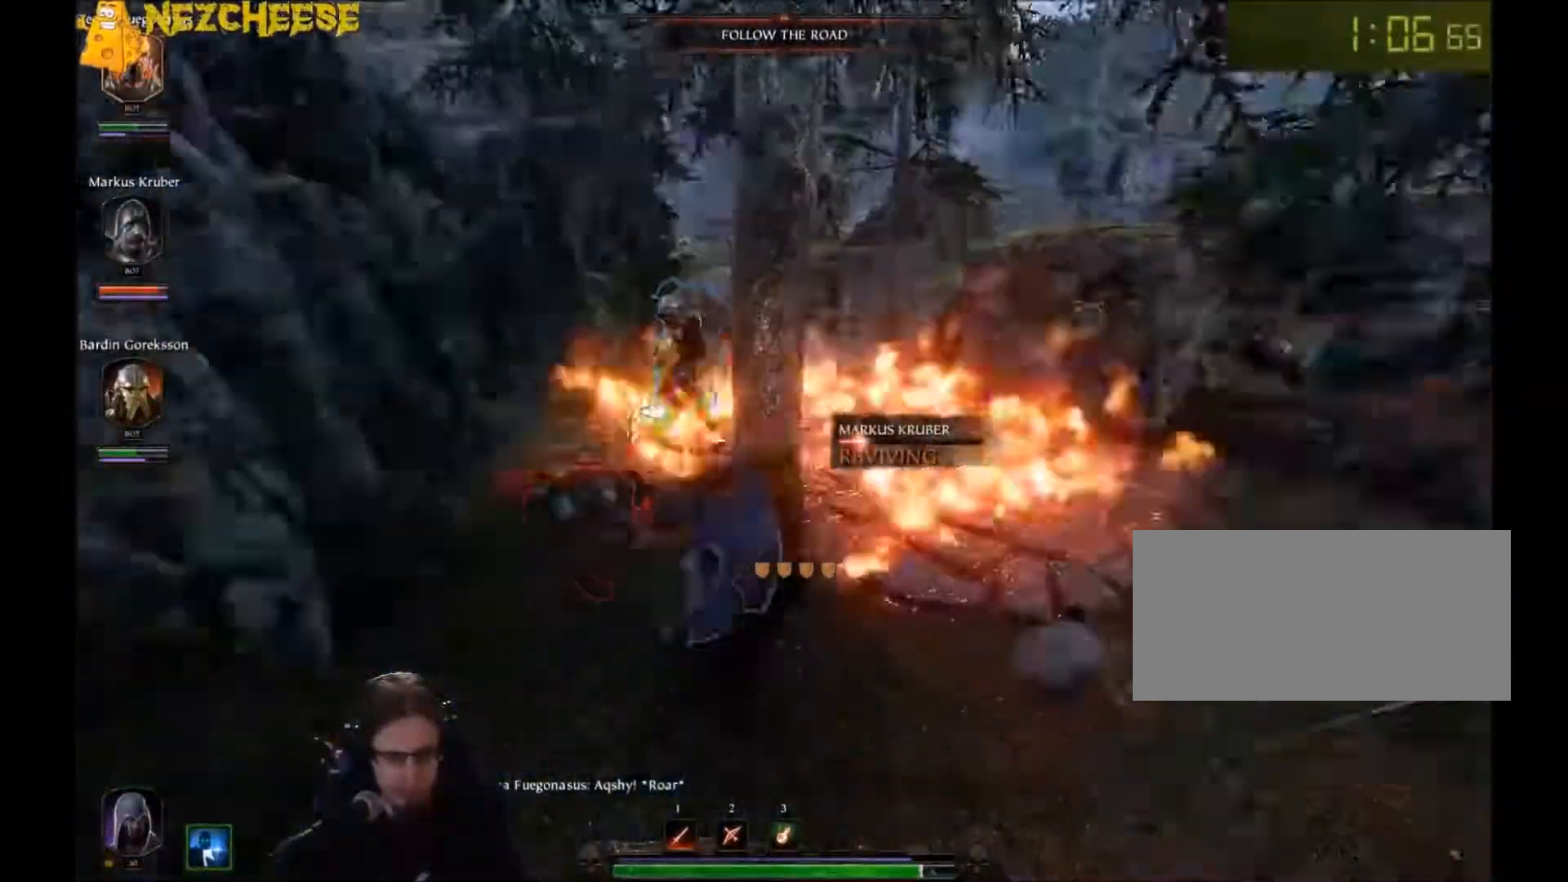
{"keys": ["e"], "mouse": ["right"], "events": []}
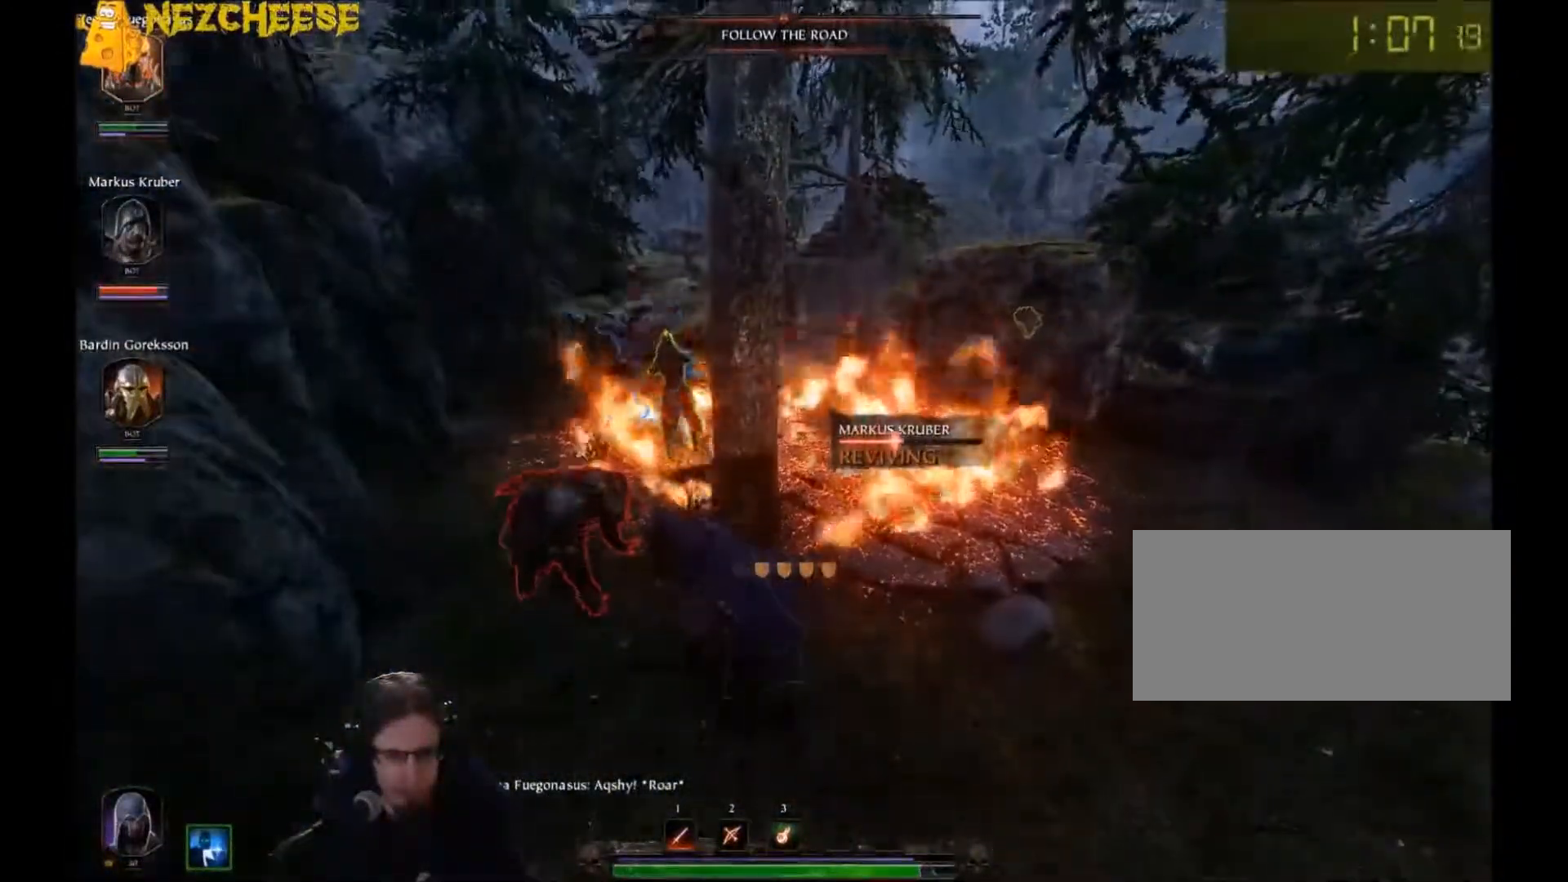
{"keys": ["e"], "mouse": ["right"], "events": []}
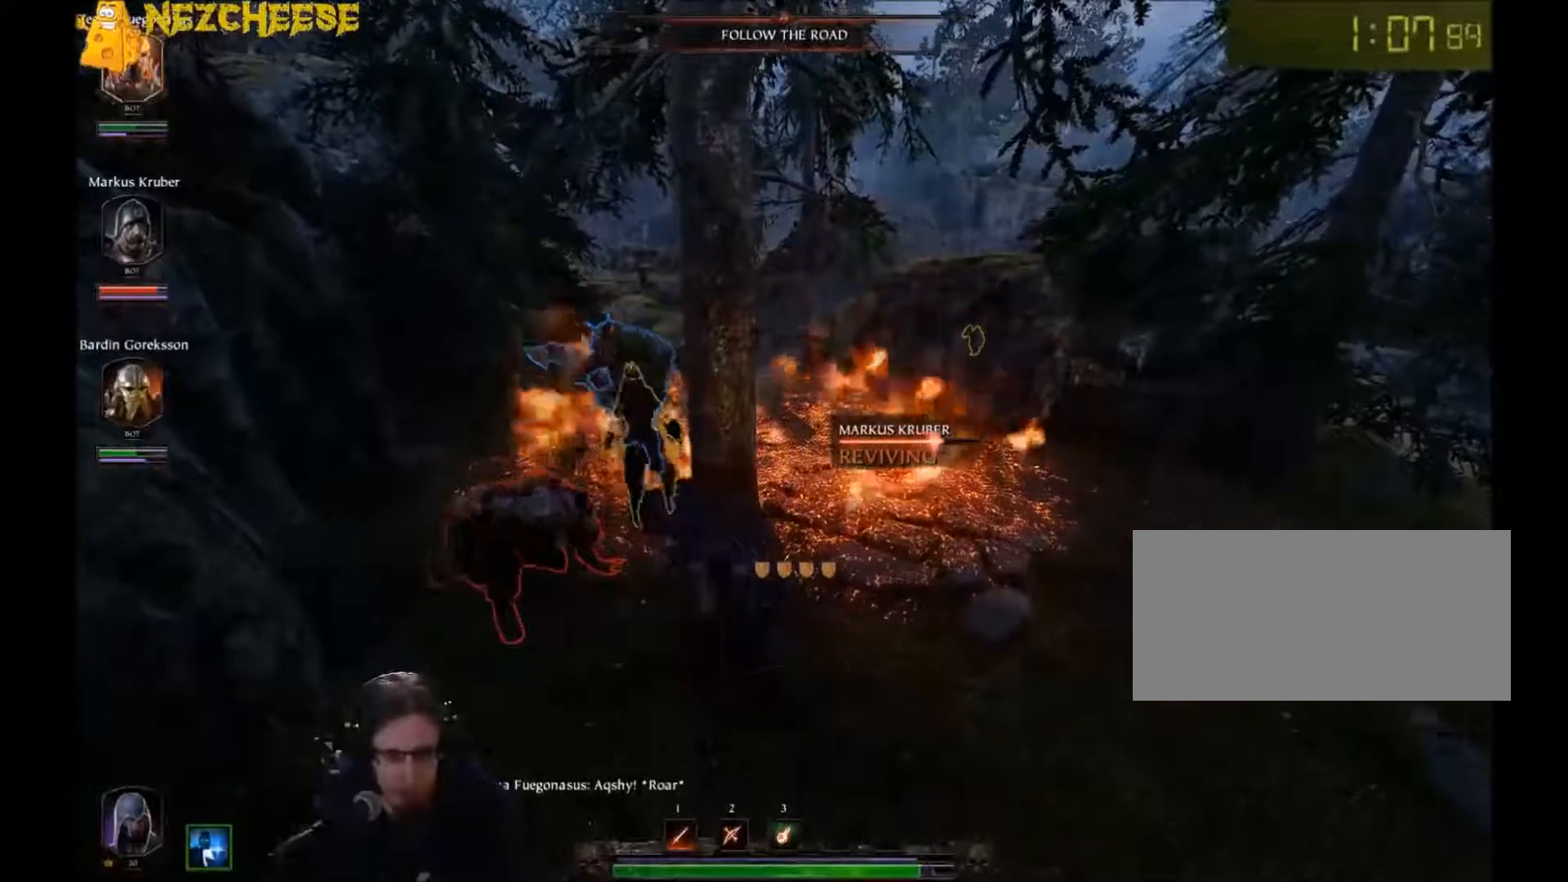
{"keys": ["e"], "mouse": ["right"], "events": []}
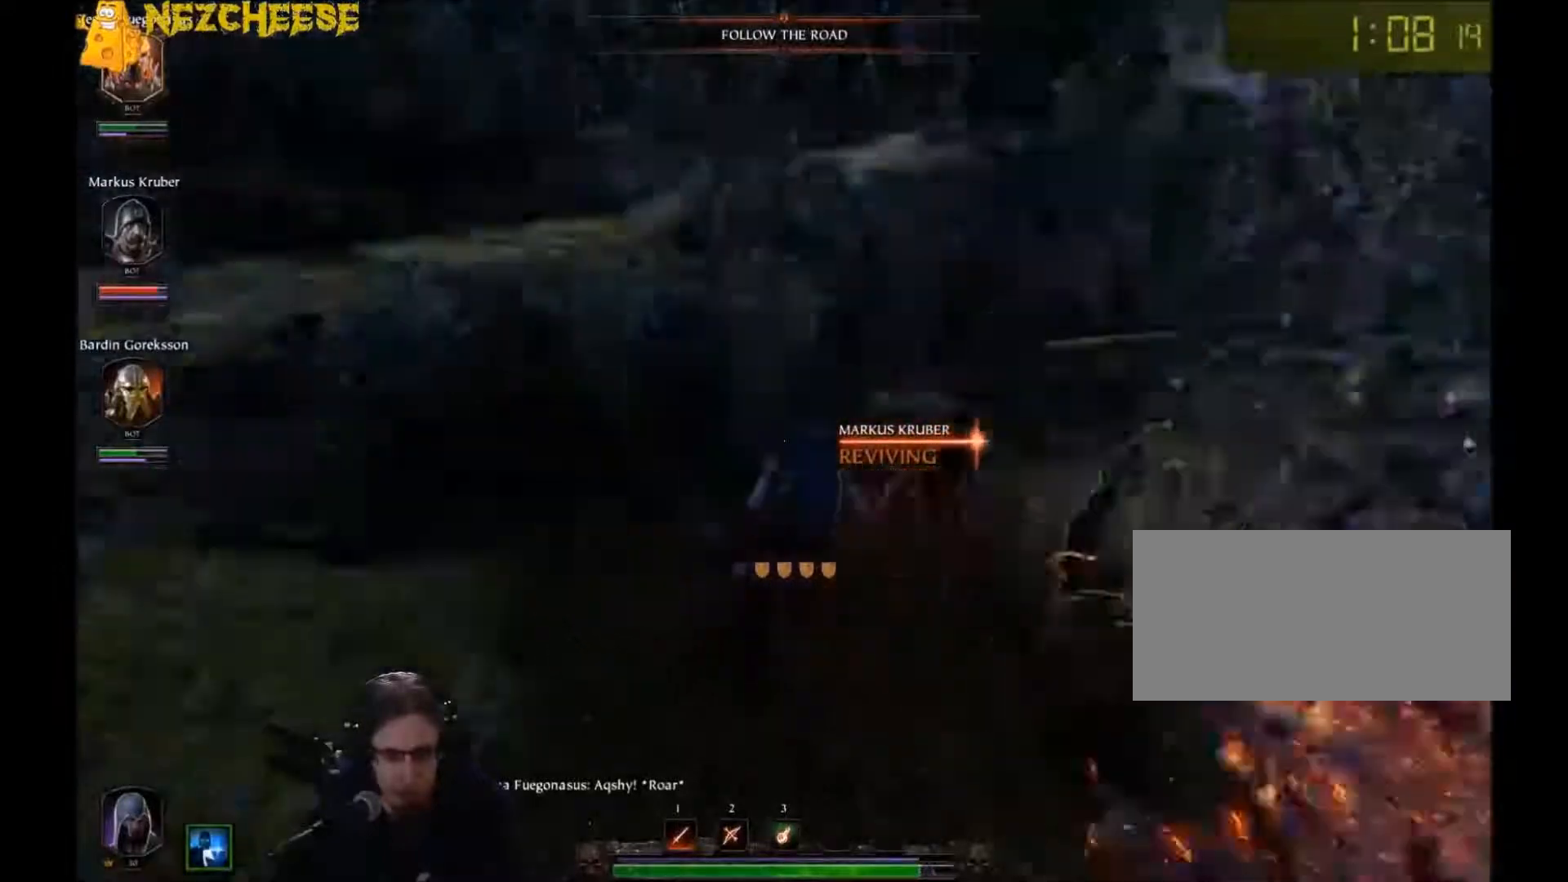
{"keys": ["w"], "mouse": ["right"], "events": [[67, "w", "down"], [501, "e", "up"]]}
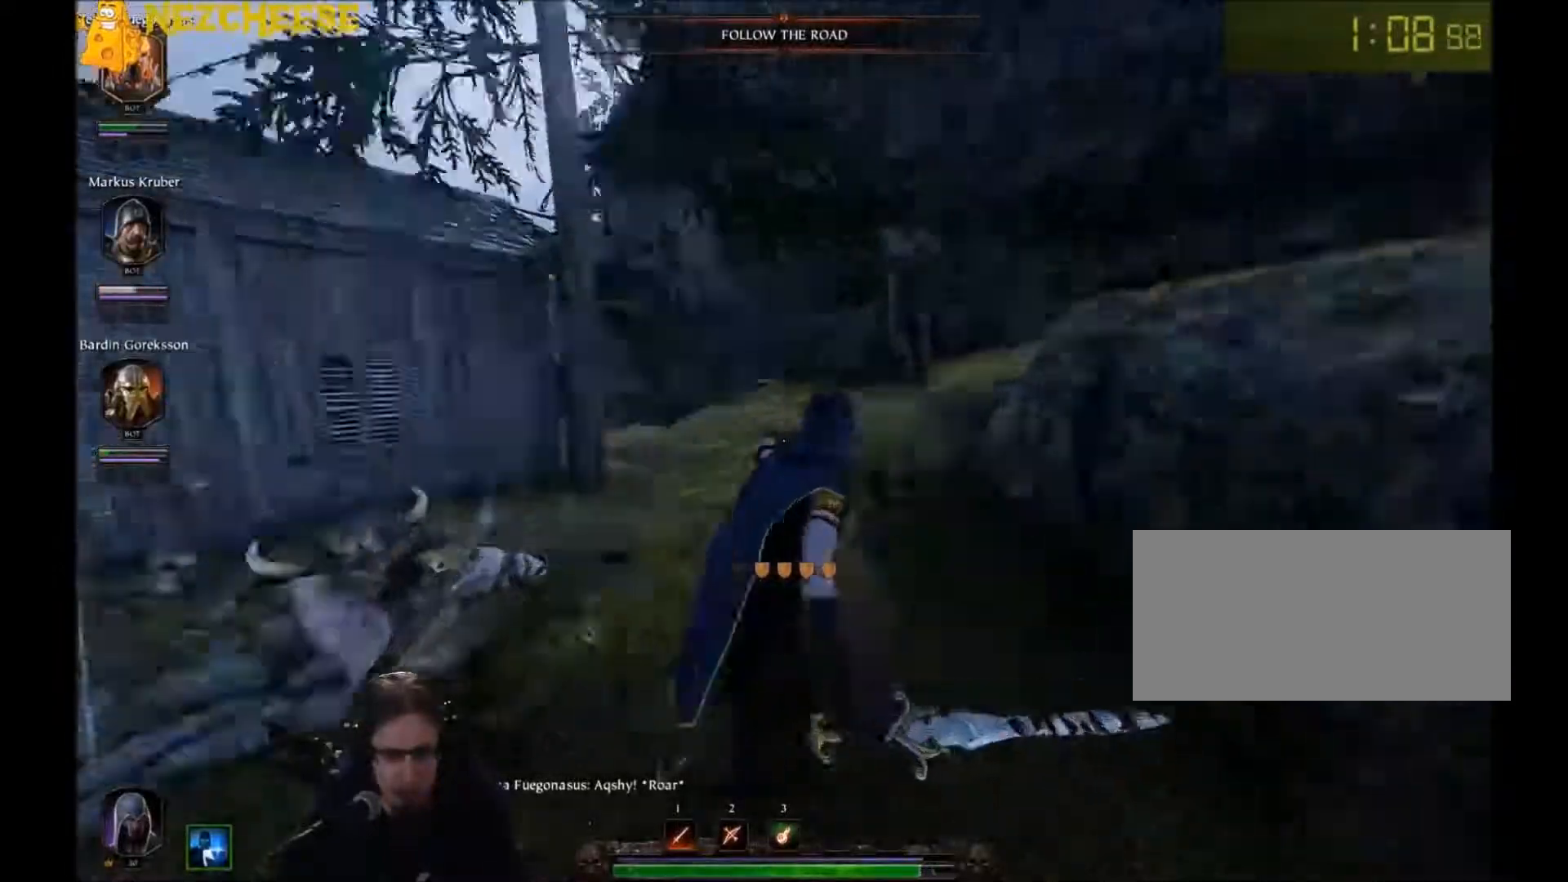
{"keys": ["a"], "mouse": ["left", "right"], "events": [[67, "mouse_left", "down"], [300, "a", "down"], [434, "w", "up"]]}
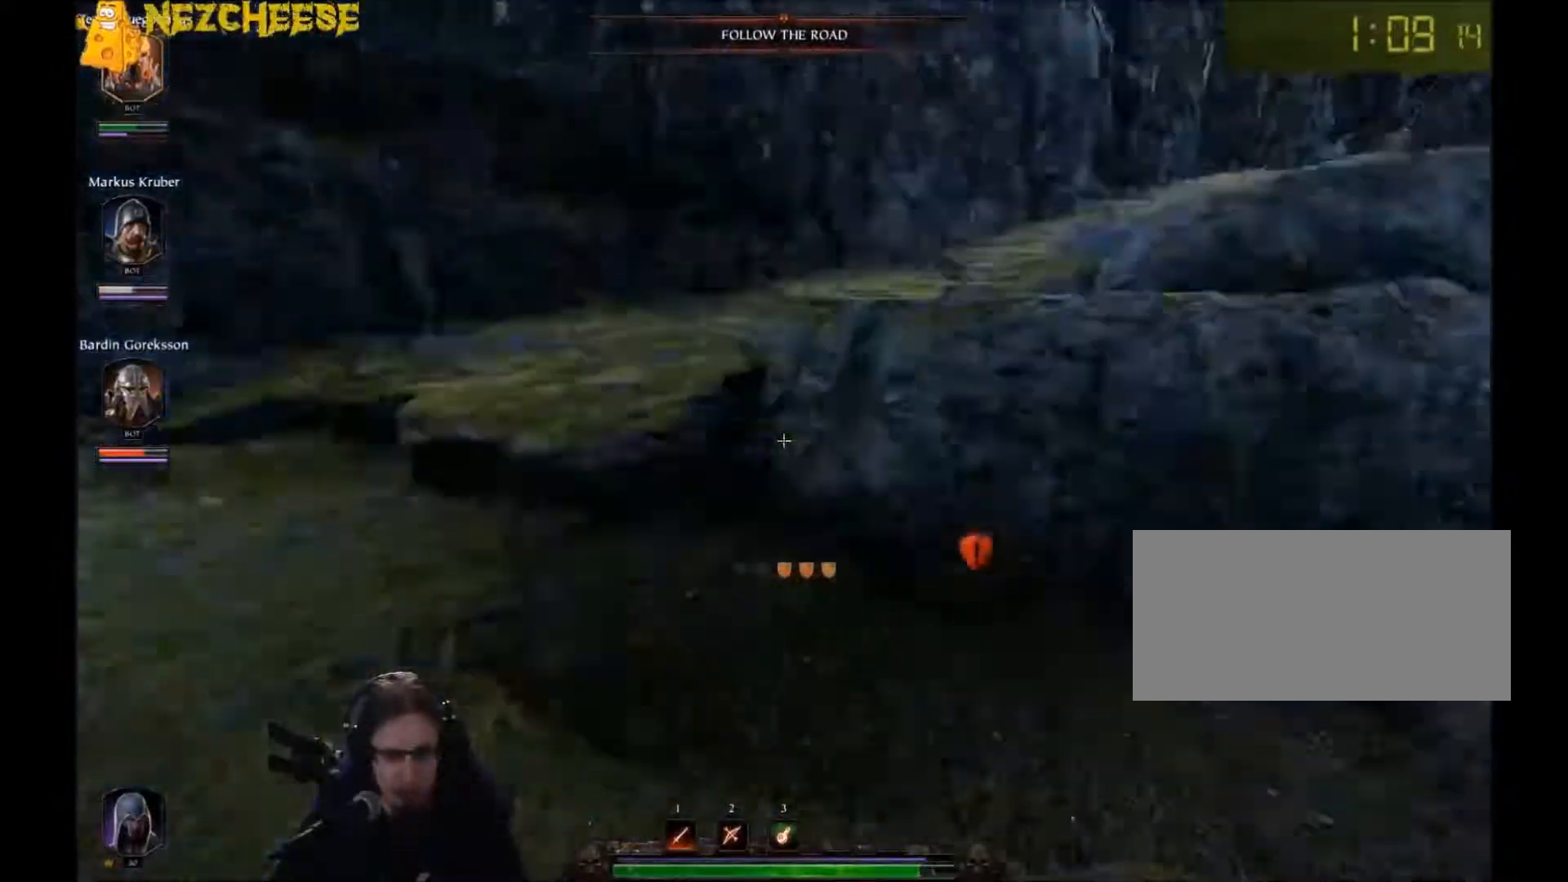
{"keys": ["a", "space", "w"], "mouse": [], "events": [[167, "space", "down"], [201, "mouse_left", "up"], [301, "space", "up"], [367, "space", "down"], [434, "w", "down"], [468, "mouse_right", "up"]]}
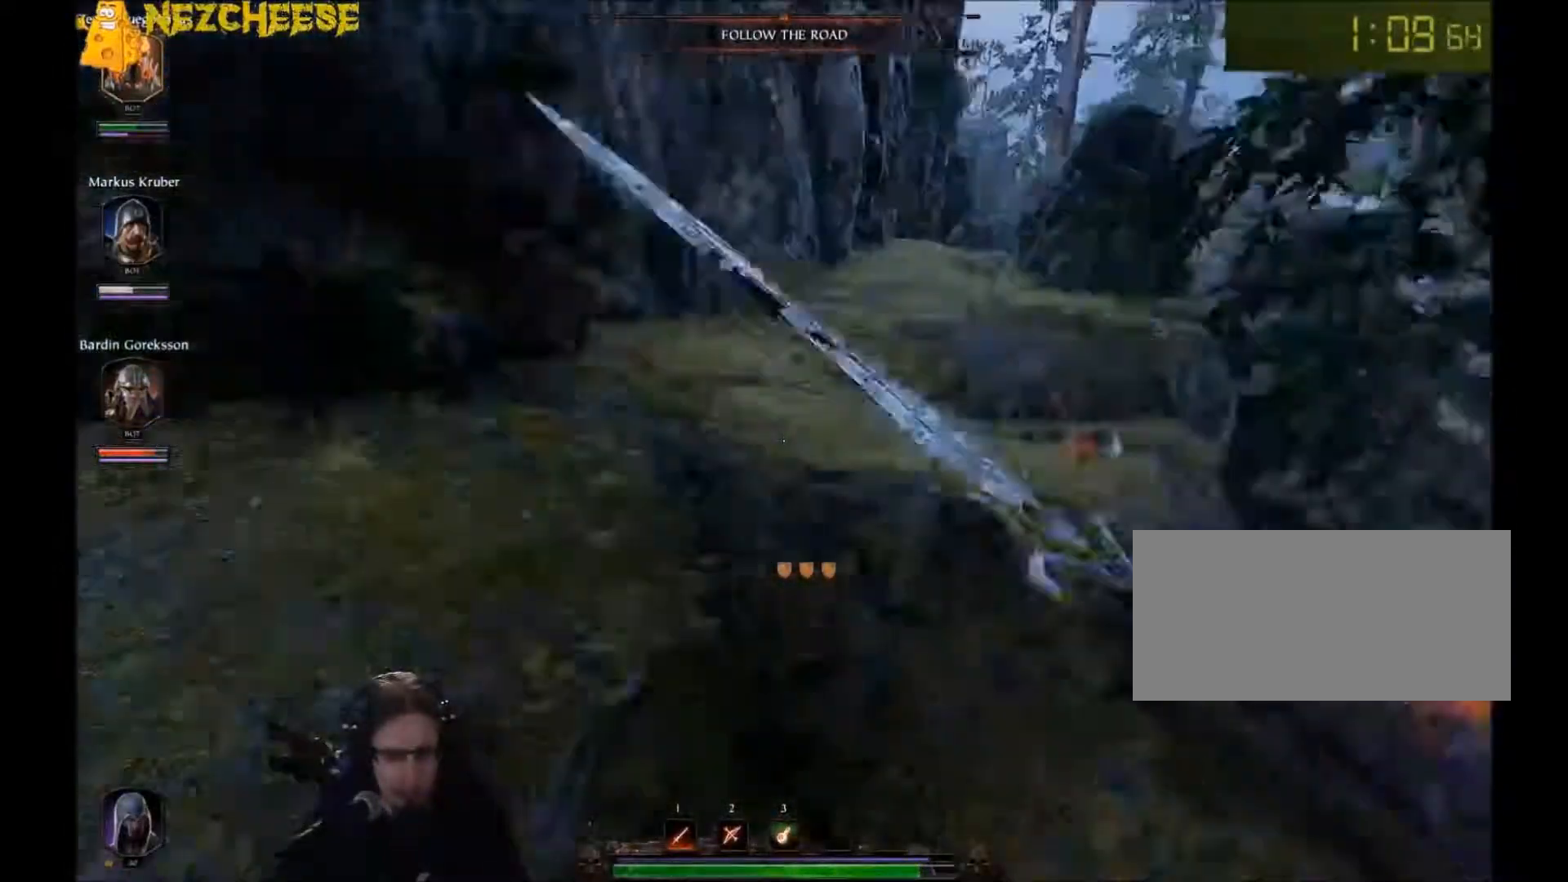
{"keys": ["w"], "mouse": [], "events": [[33, "space", "up"], [167, "a", "up"], [300, "q", "down"], [367, "q", "up"]]}
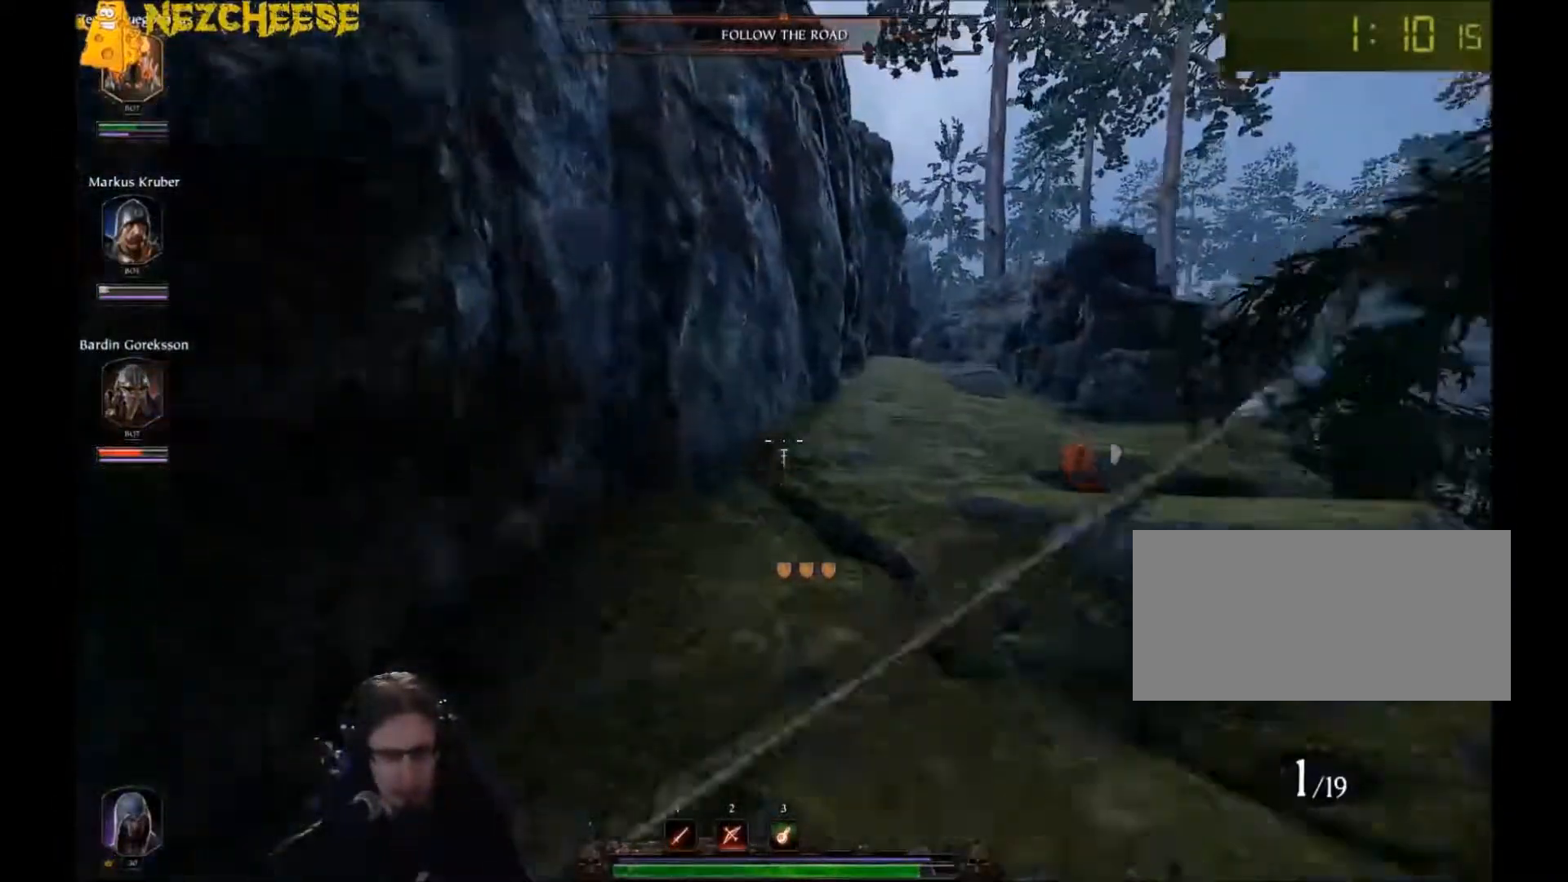
{"keys": ["w"], "mouse": [], "events": [[401, "q", "down"], [434, "q", "up"]]}
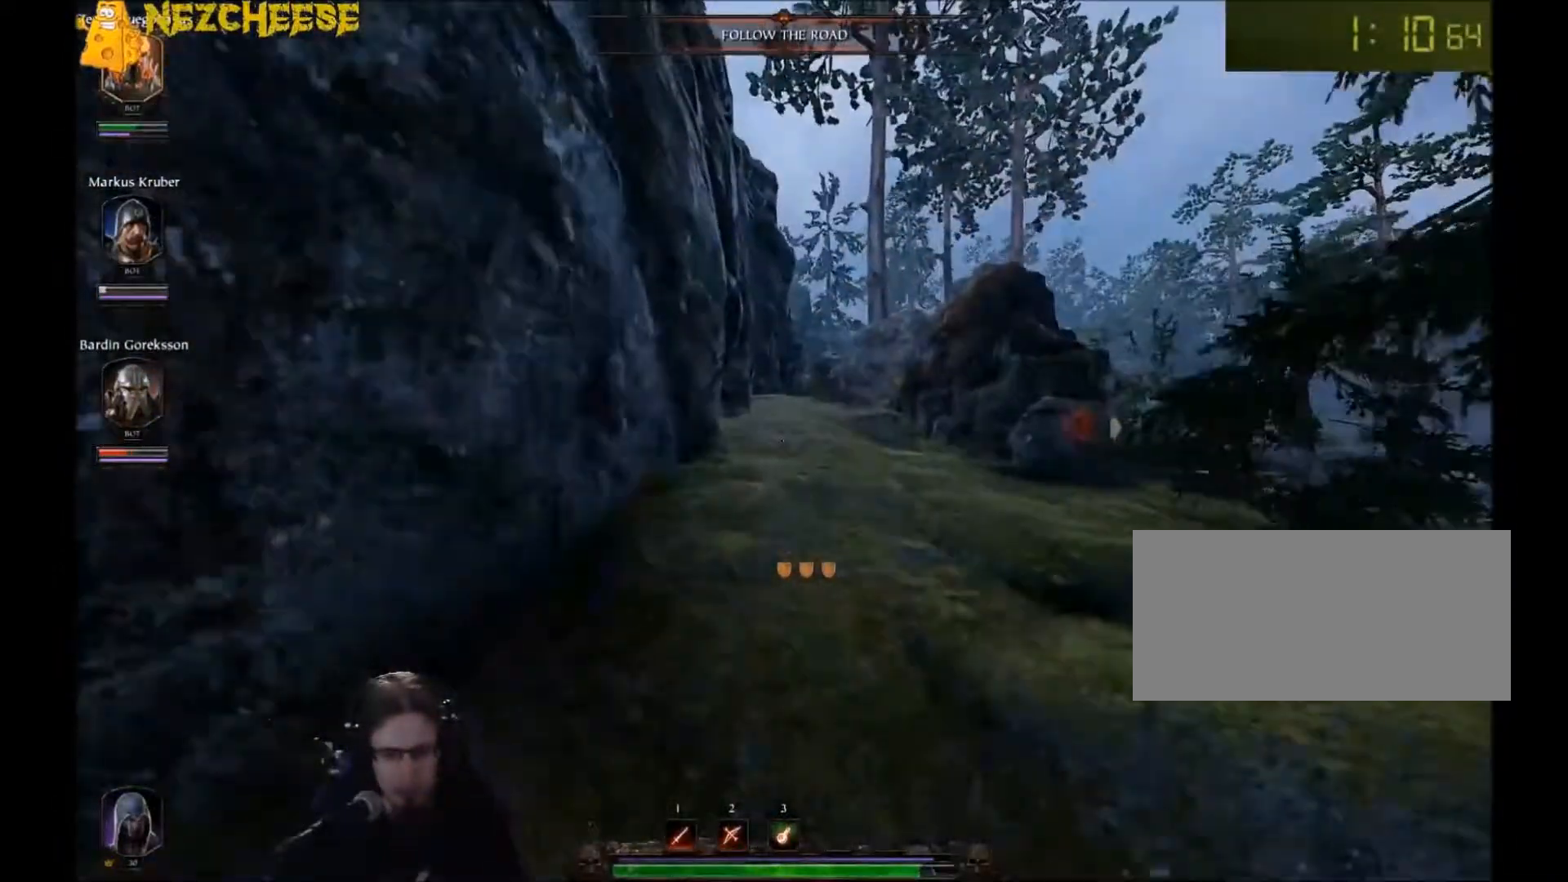
{"keys": ["w"], "mouse": [], "events": []}
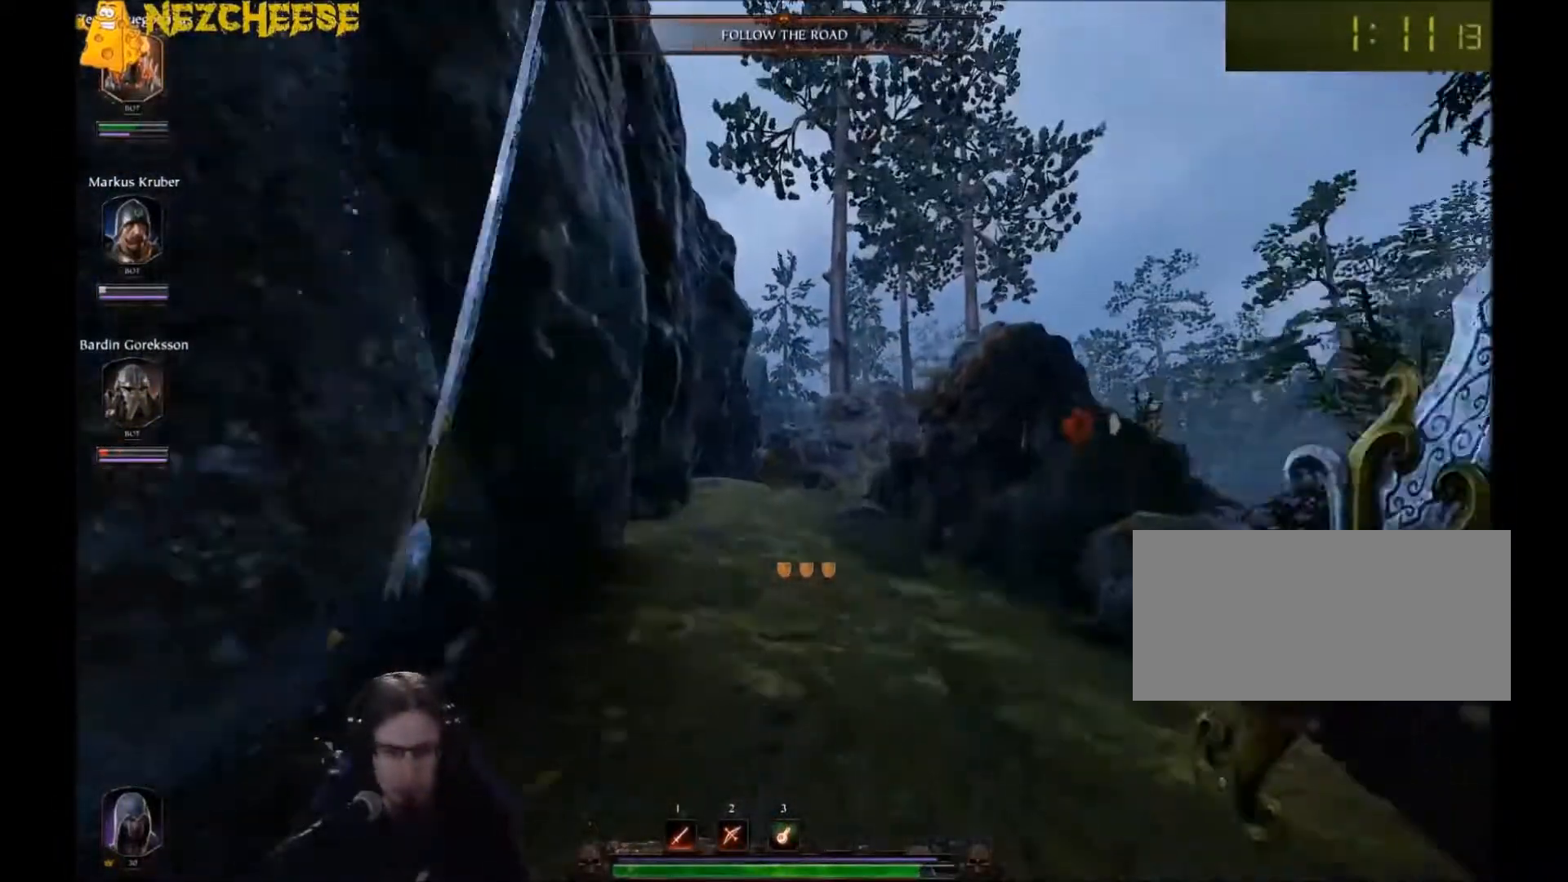
{"keys": ["t", "w"], "mouse": [], "events": [[468, "t", "down"]]}
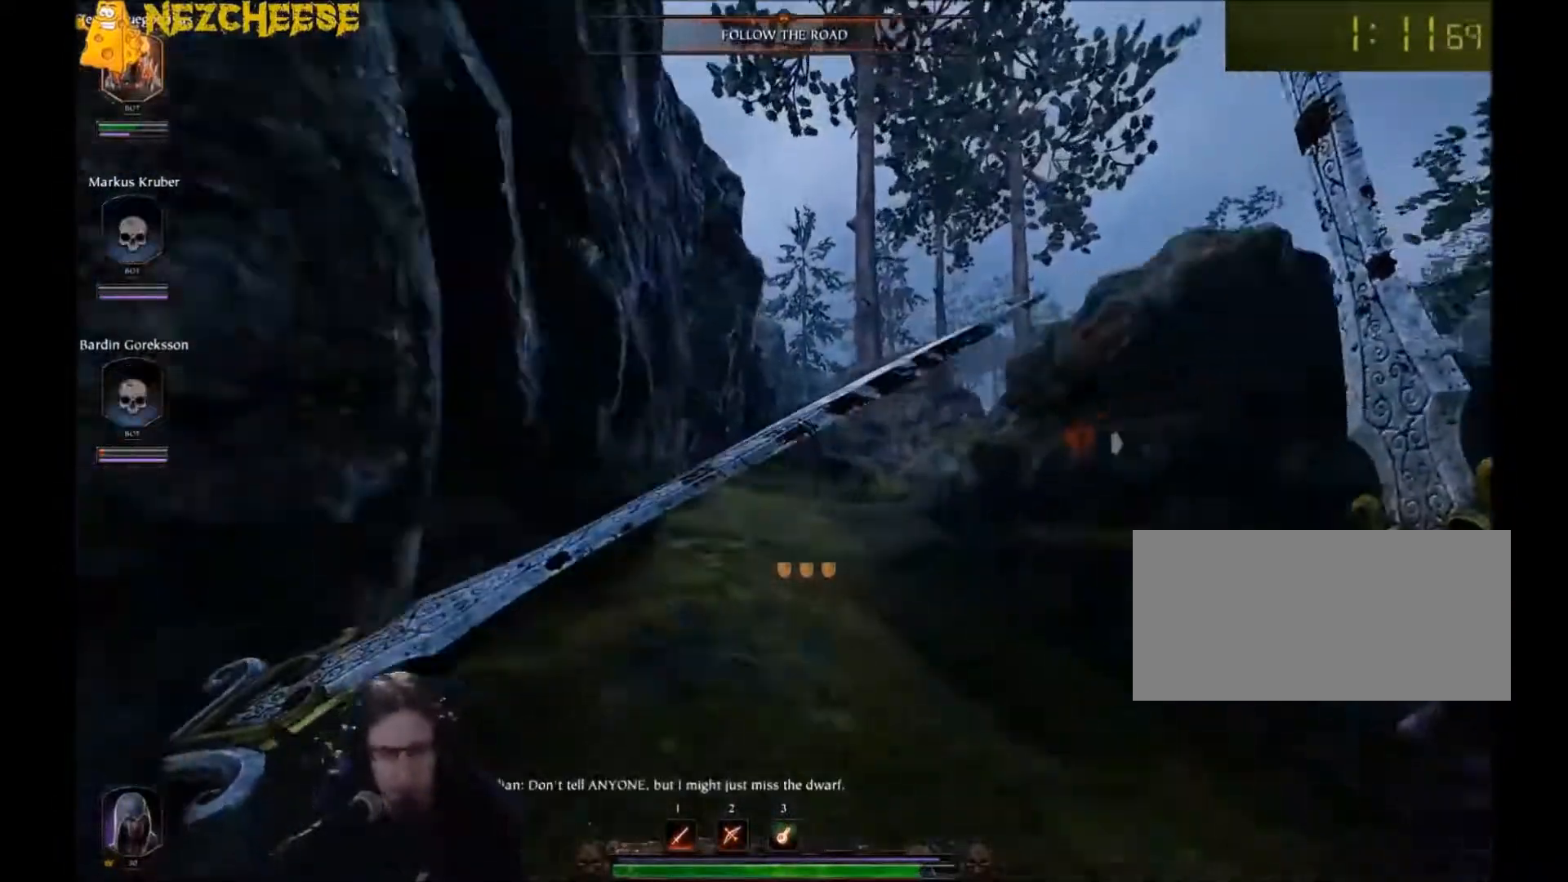
{"keys": ["t", "w"], "mouse": [], "events": [[33, "t", "up"], [167, "t", "down"], [200, "t", "up"], [300, "t", "down"], [367, "t", "up"], [467, "t", "down"]]}
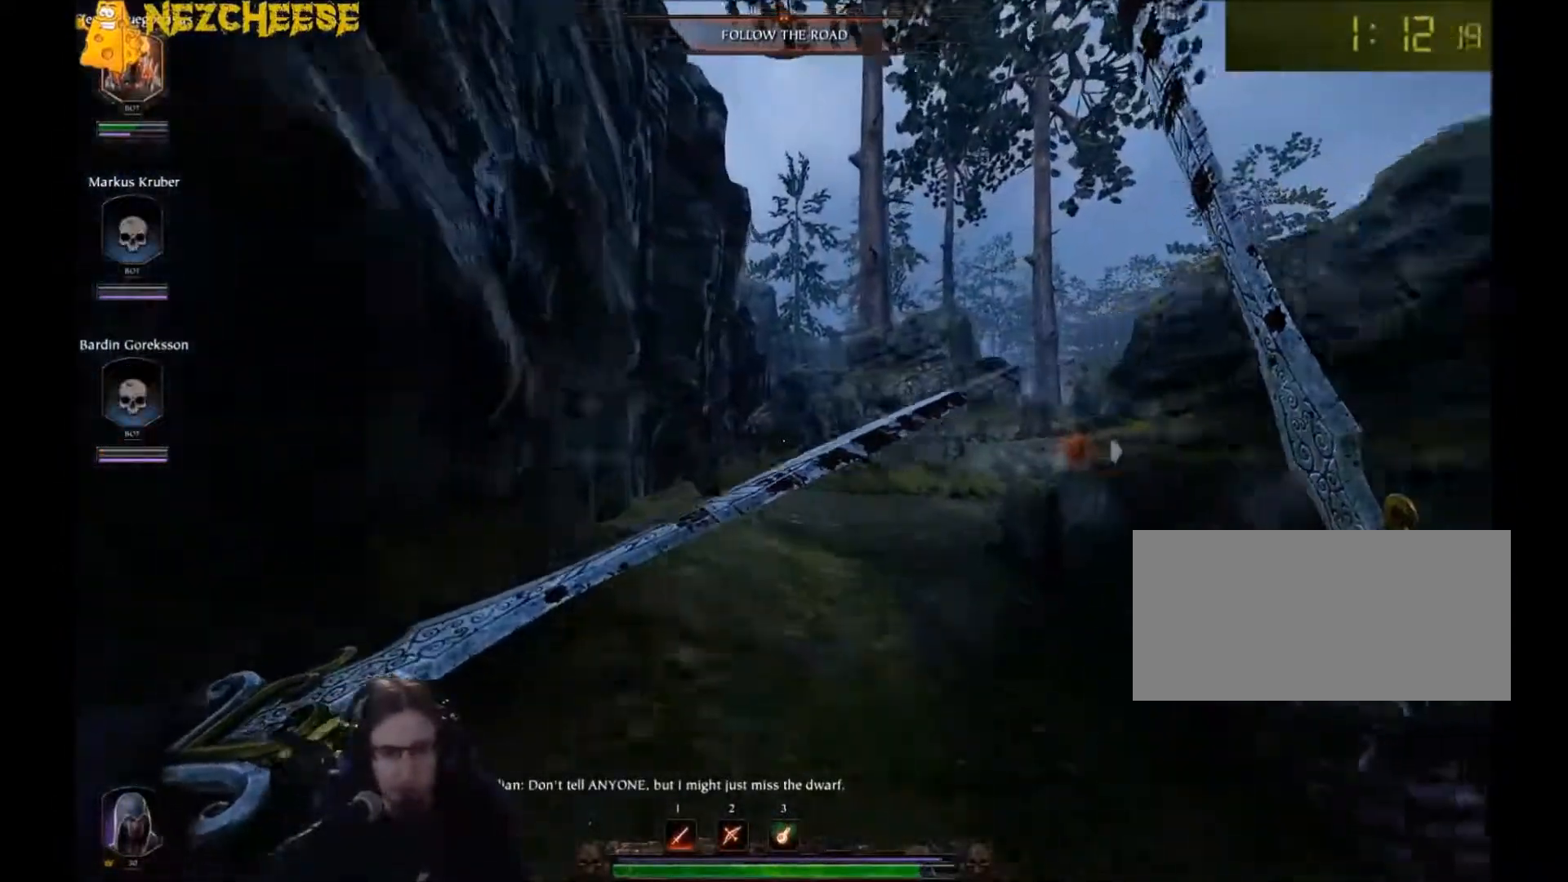
{"keys": ["w"], "mouse": [], "events": [[34, "t", "up"], [367, "q", "down"], [434, "q", "up"]]}
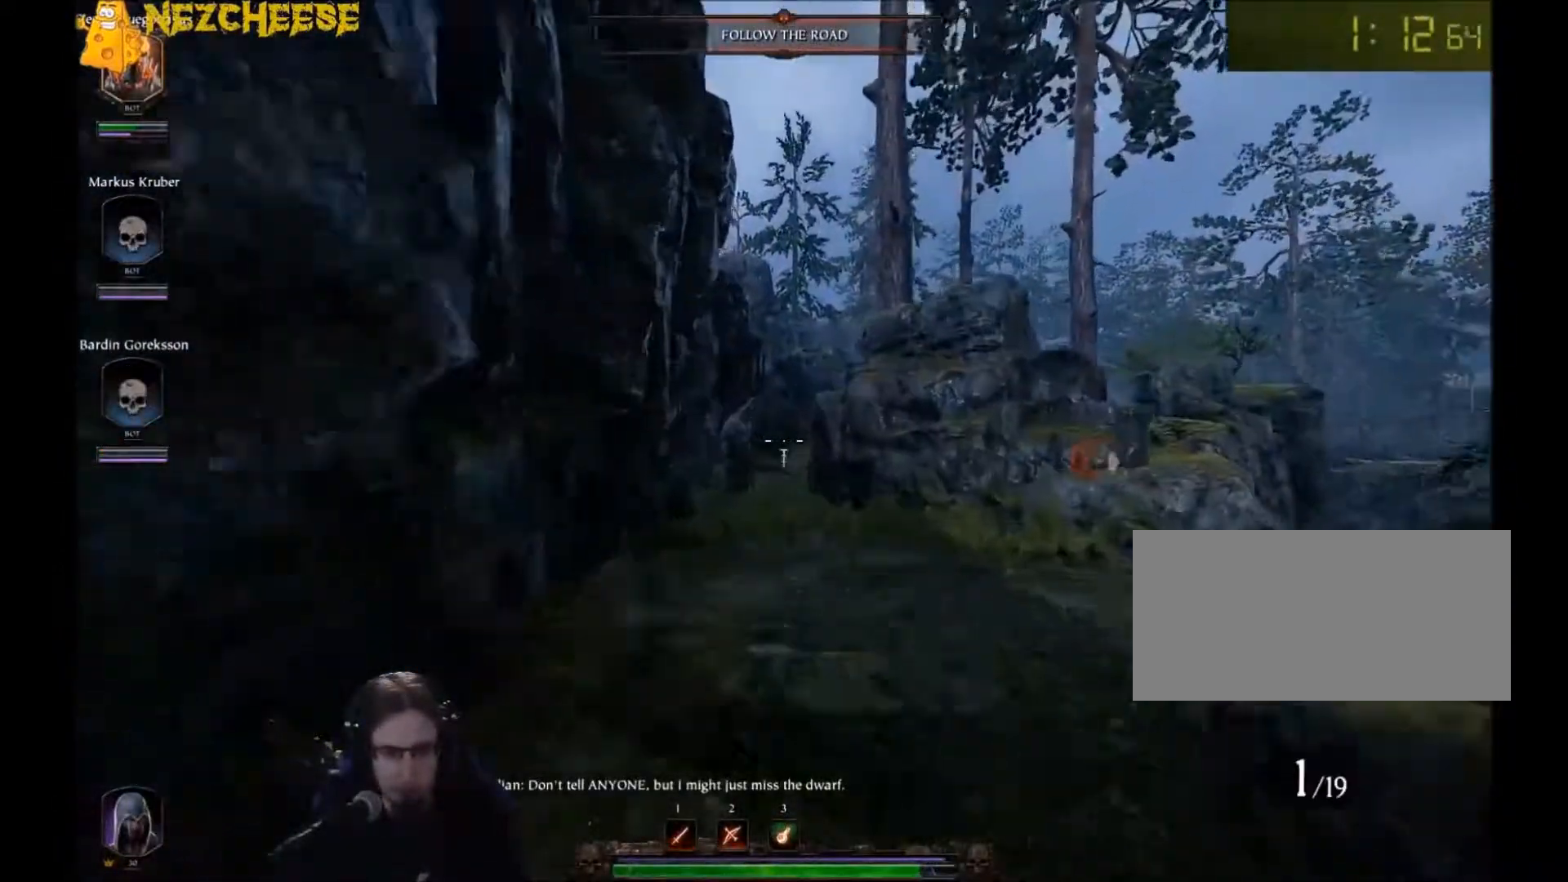
{"keys": ["w"], "mouse": [], "events": [[133, "q", "down"], [167, "q", "up"]]}
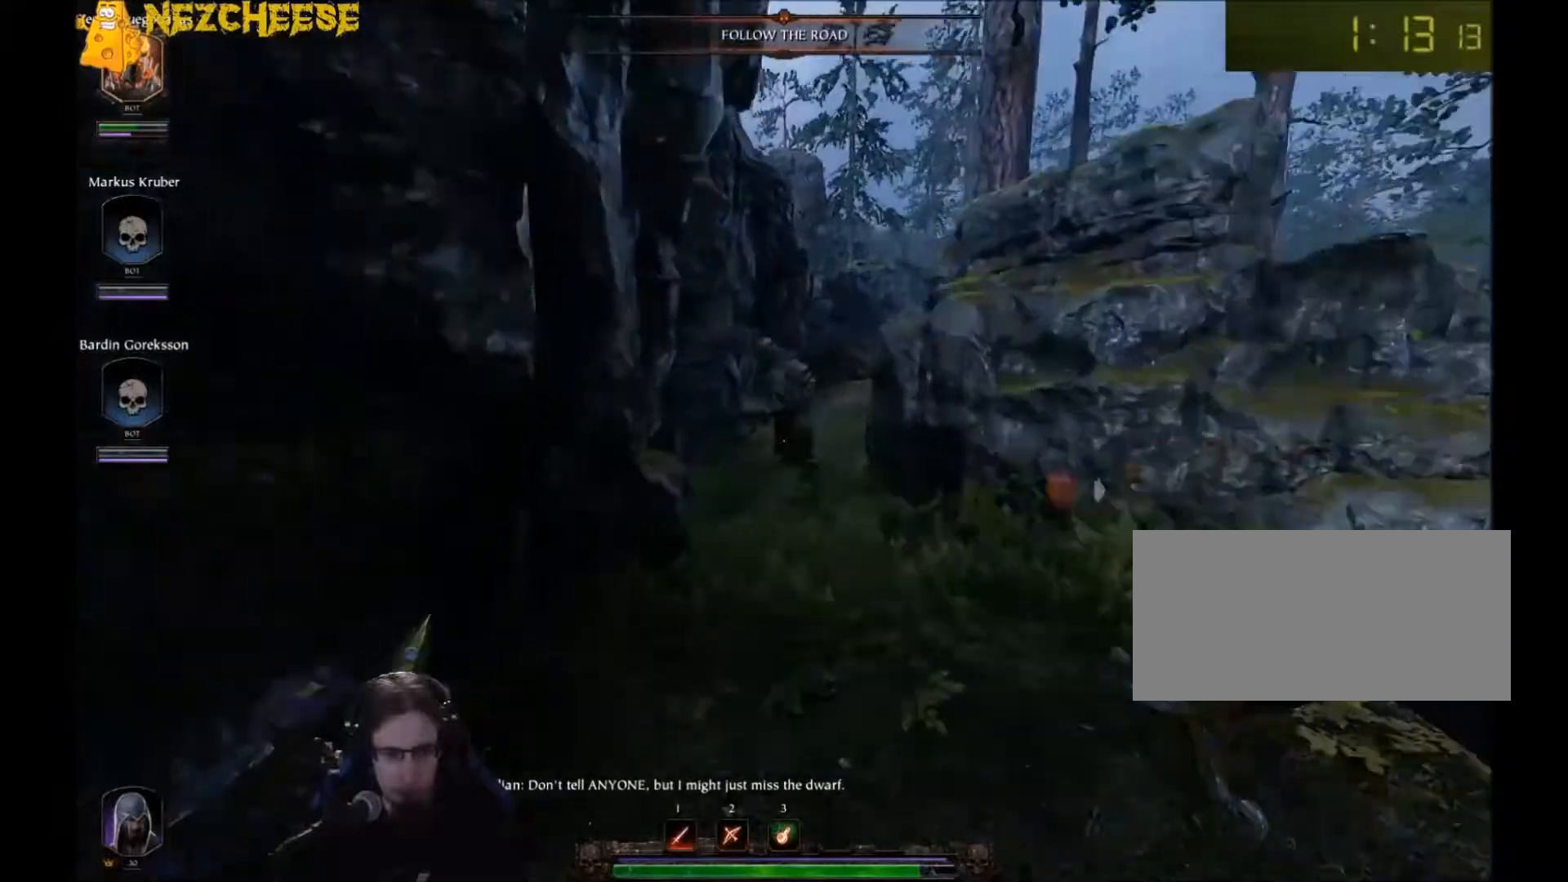
{"keys": ["d", "w"], "mouse": [], "events": [[134, "d", "down"], [134, "mouse_left", "down"], [167, "mouse_left", "up"], [267, "mouse_left", "down"], [301, "mouse_left", "up"], [434, "mouse_left", "down"], [468, "mouse_left", "up"]]}
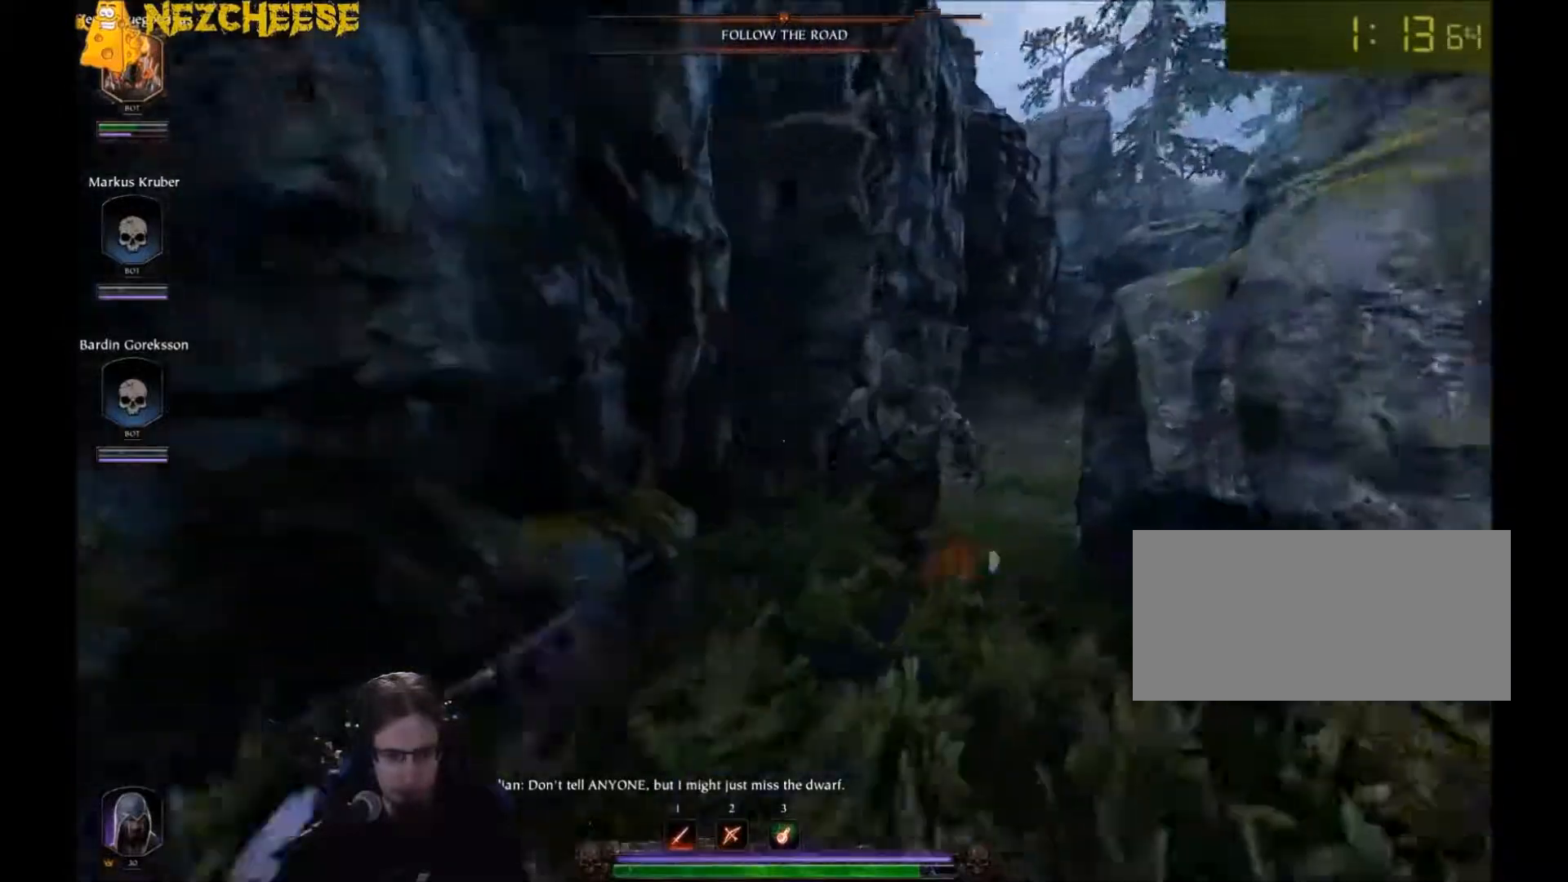
{"keys": ["d", "space"], "mouse": [], "events": [[67, "mouse_left", "down"], [100, "mouse_left", "up"], [167, "mouse_left", "down"], [233, "mouse_left", "up"], [267, "w", "up"], [300, "mouse_left", "down"], [367, "mouse_left", "up"], [434, "mouse_left", "down"], [434, "space", "down"], [500, "mouse_left", "up"]]}
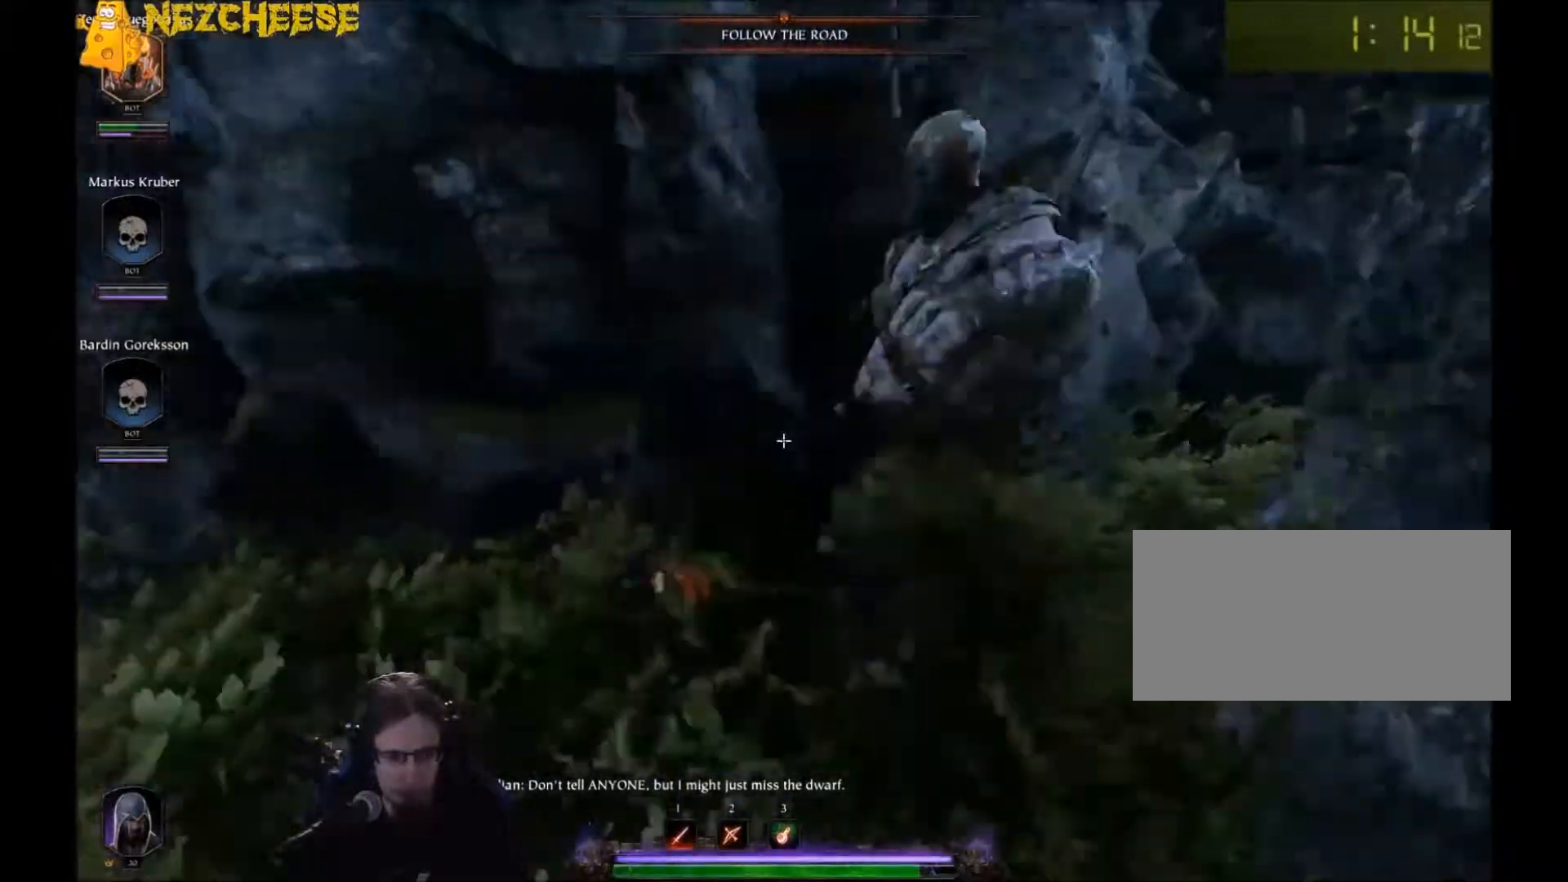
{"keys": ["d"], "mouse": [], "events": [[67, "mouse_left", "down"], [101, "space", "up"], [134, "mouse_left", "up"], [201, "mouse_left", "down"], [267, "mouse_left", "up"], [401, "mouse_left", "down"], [501, "mouse_left", "up"]]}